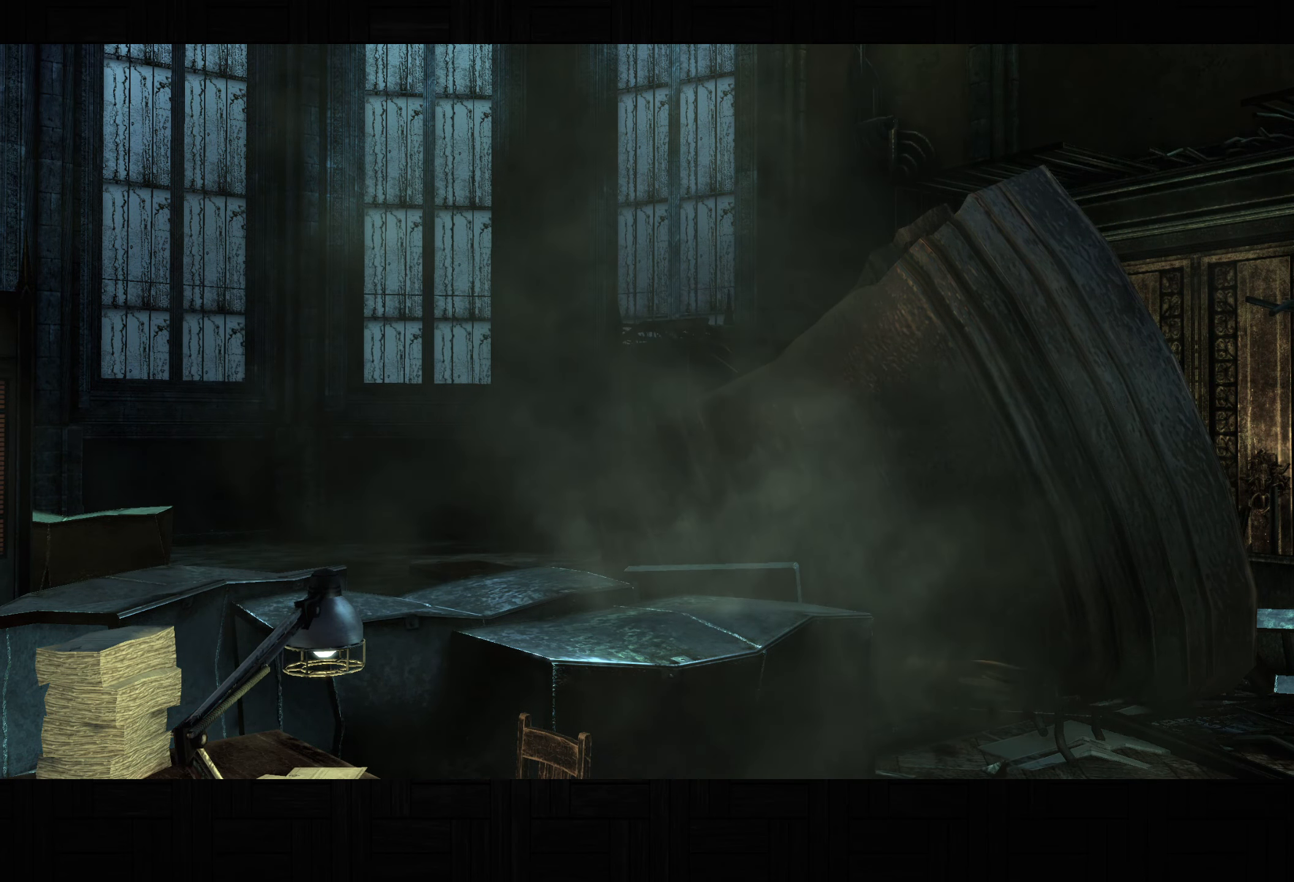
Gameplay with a controller (PlayStation layout); each line is a JSON object with the inputs held at the frame after it (dt_ms = milliseconds from this image to that frame). "events" lists button and stick changes between this image and that frame as [ms after this image, input, new state], when the widget could be followed in between.
{"dt_ms": 500, "buttons": [], "left_stick": "center", "right_stick": "up-left", "events": [[233, "right_stick", "up"], [267, "right_stick", "up-left"]]}
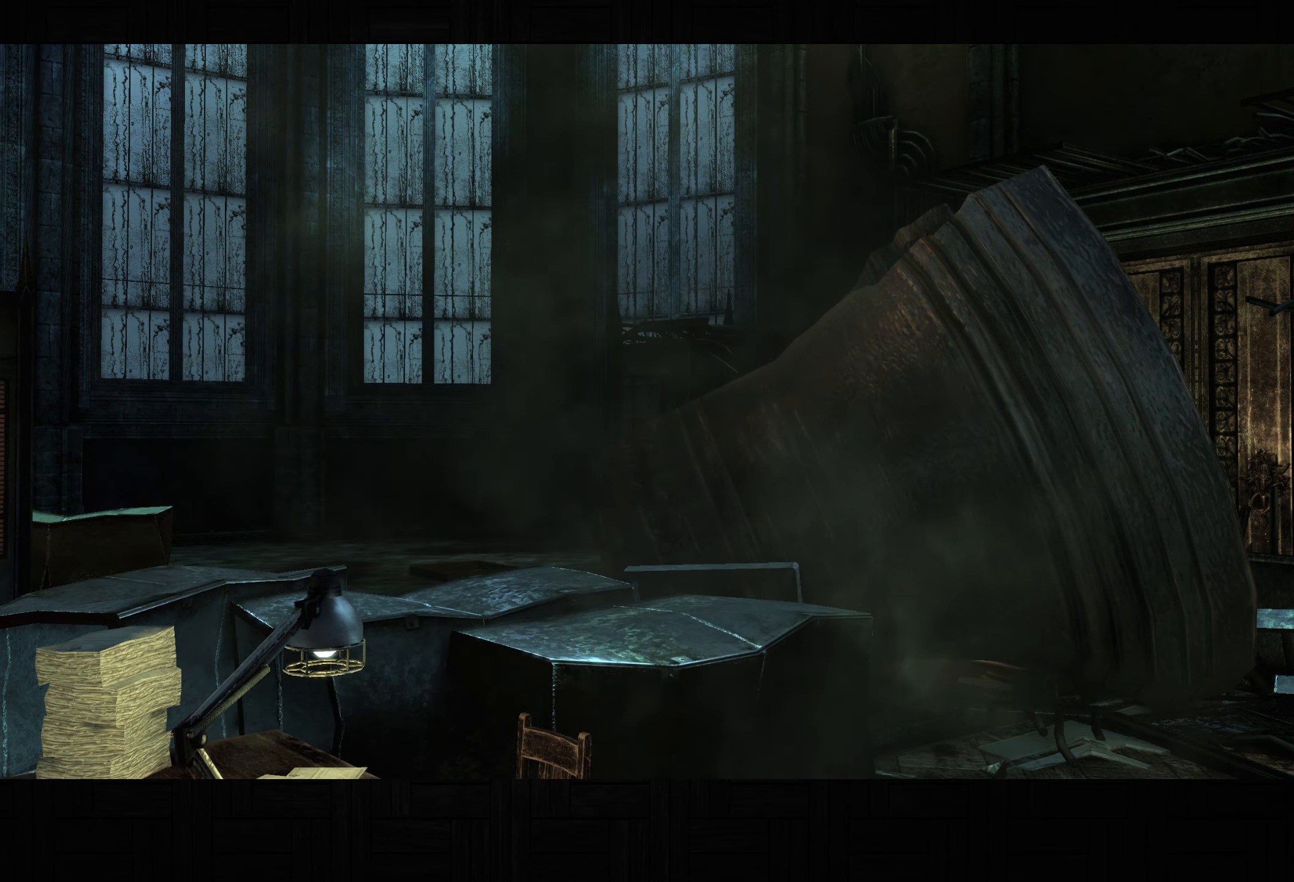
{"dt_ms": 500, "buttons": [], "left_stick": "up-right", "right_stick": "up-left", "events": [[17, "left_stick", "up-right"]]}
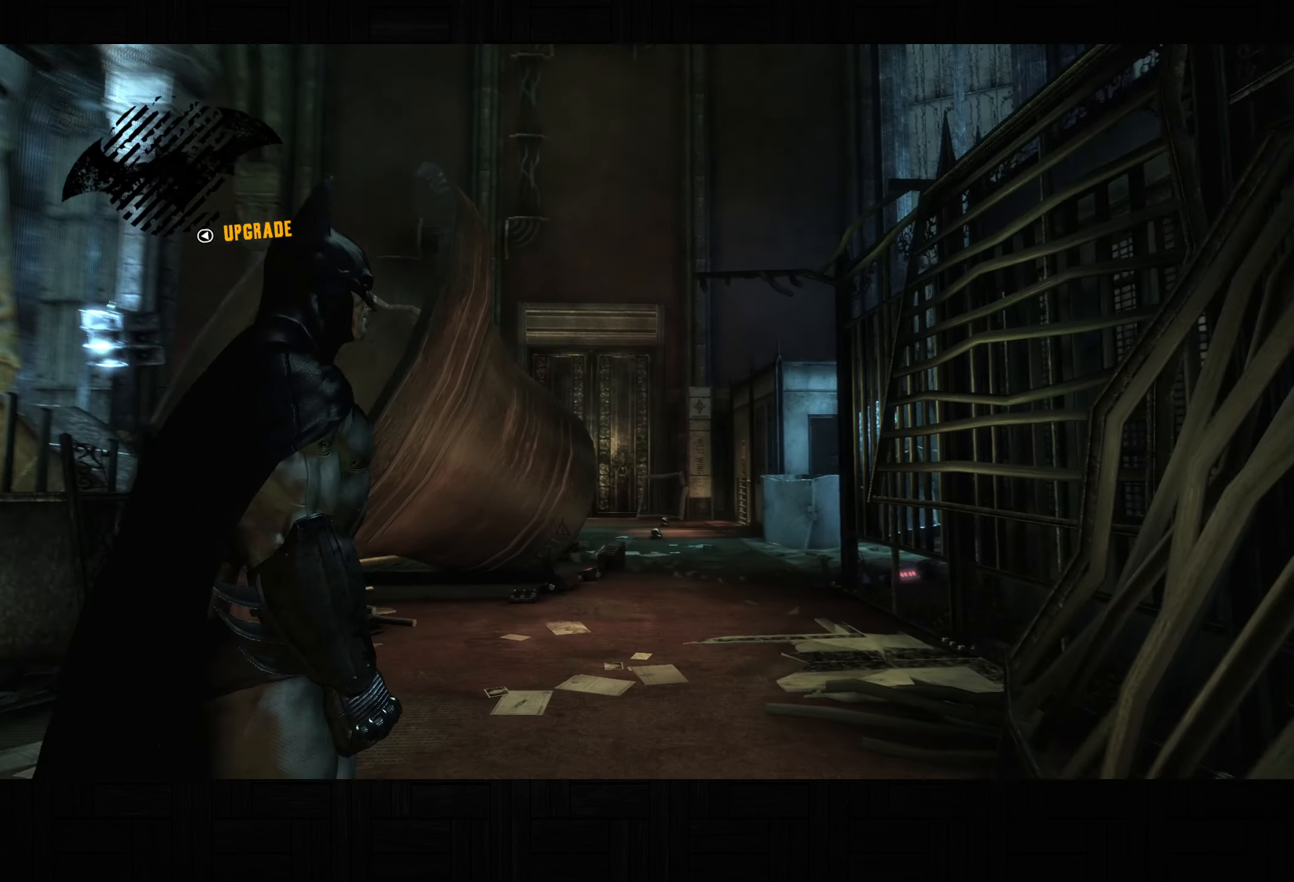
{"dt_ms": 500, "buttons": [], "left_stick": "center", "right_stick": "center", "events": [[67, "left_stick", "center"], [317, "right_stick", "up"], [483, "right_stick", "center"]]}
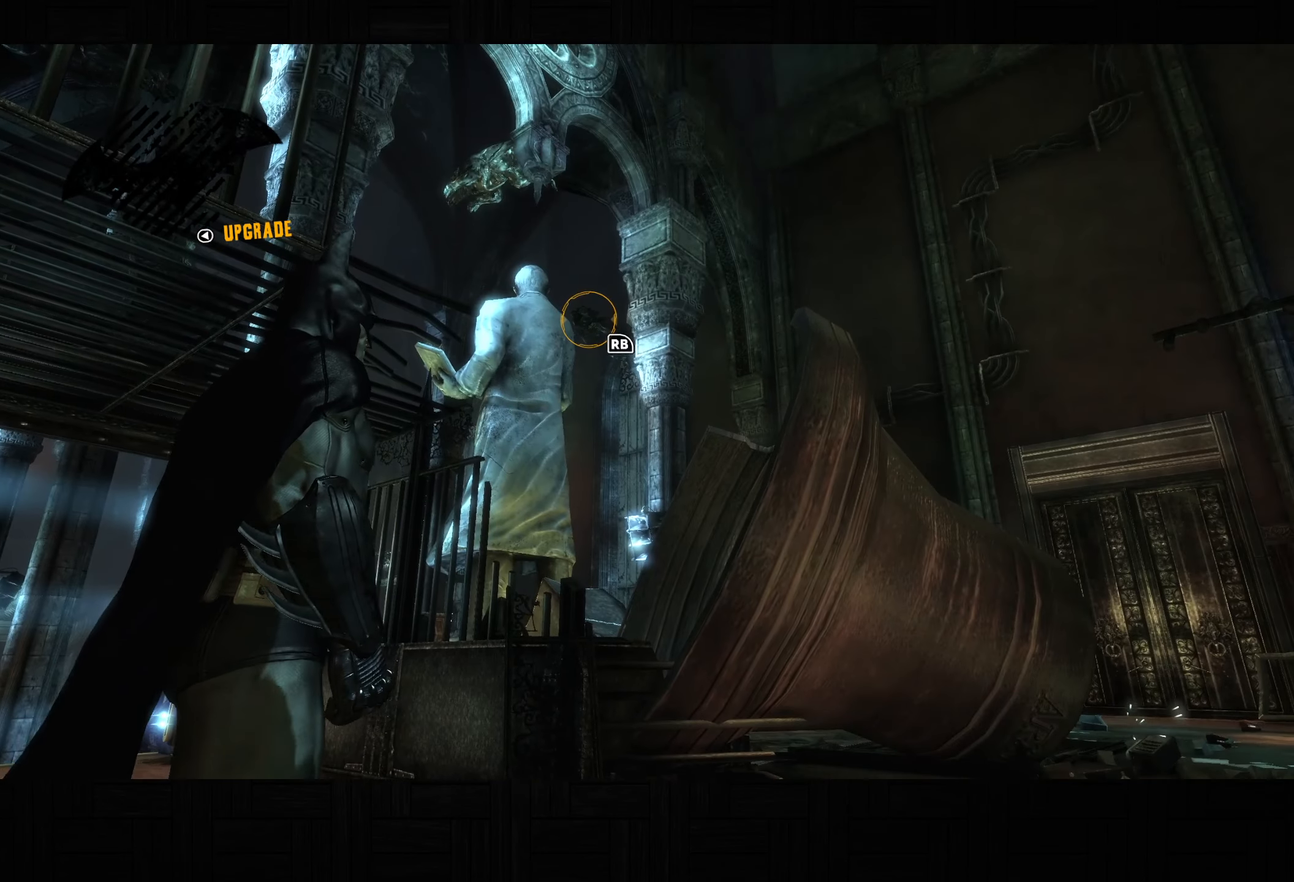
{"dt_ms": 500, "buttons": [], "left_stick": "center", "right_stick": "center", "events": [[33, "R1", "down"], [100, "R1", "up"]]}
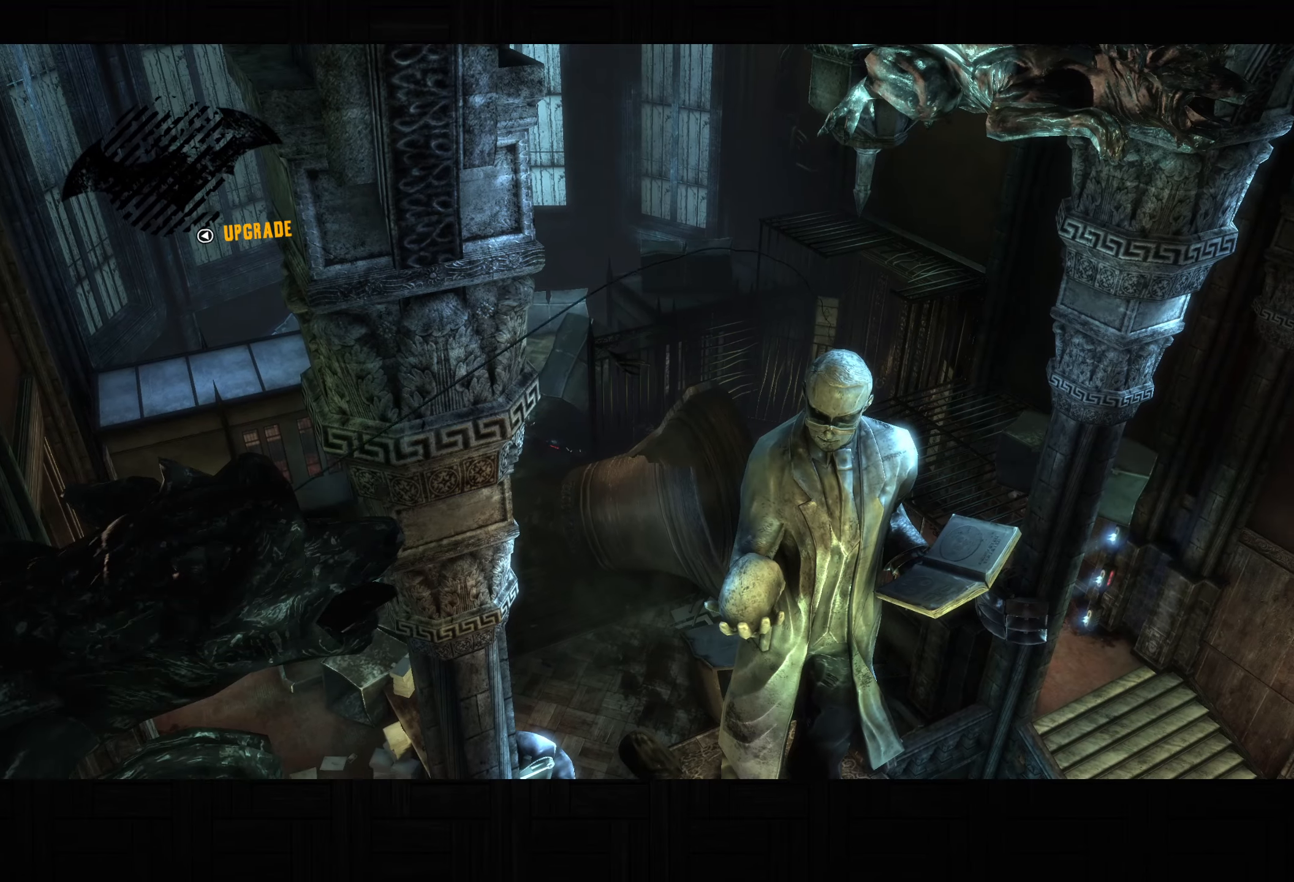
{"dt_ms": 500, "buttons": [], "left_stick": "center", "right_stick": "down-right", "events": [[483, "right_stick", "down-right"]]}
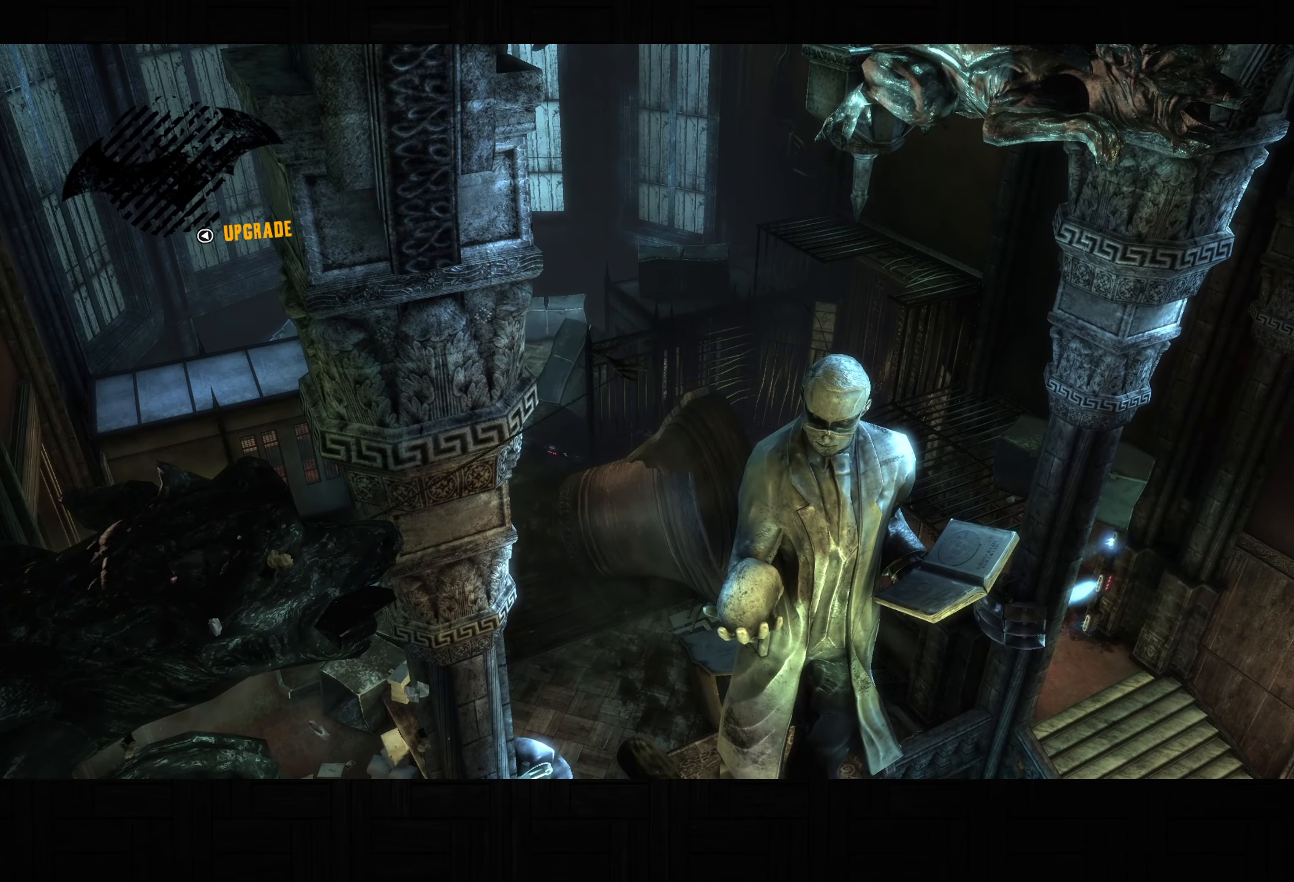
{"dt_ms": 500, "buttons": [], "left_stick": "center", "right_stick": "down-right", "events": [[150, "right_stick", "center"], [417, "right_stick", "down-right"]]}
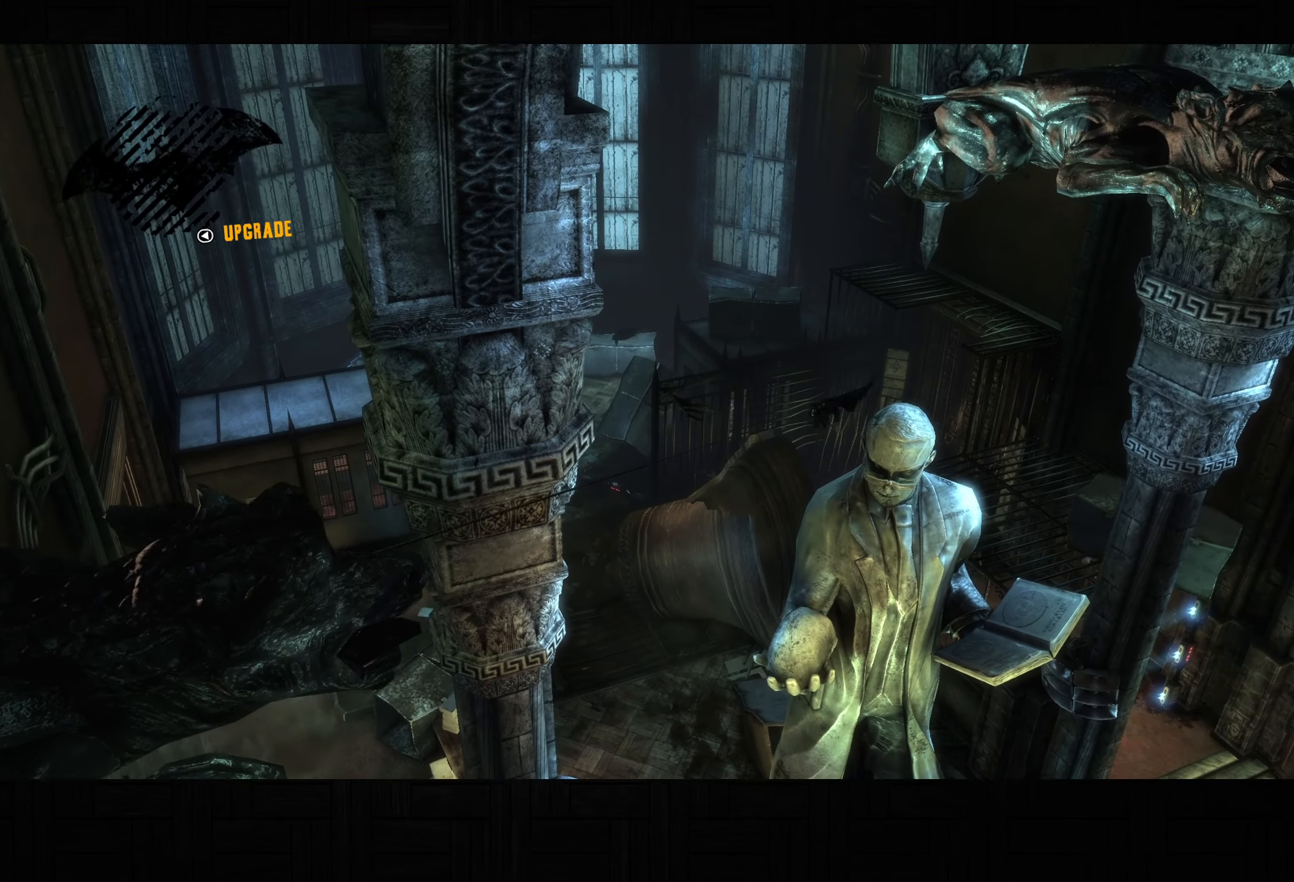
{"dt_ms": 500, "buttons": [], "left_stick": "center", "right_stick": "right", "events": [[200, "right_stick", "right"]]}
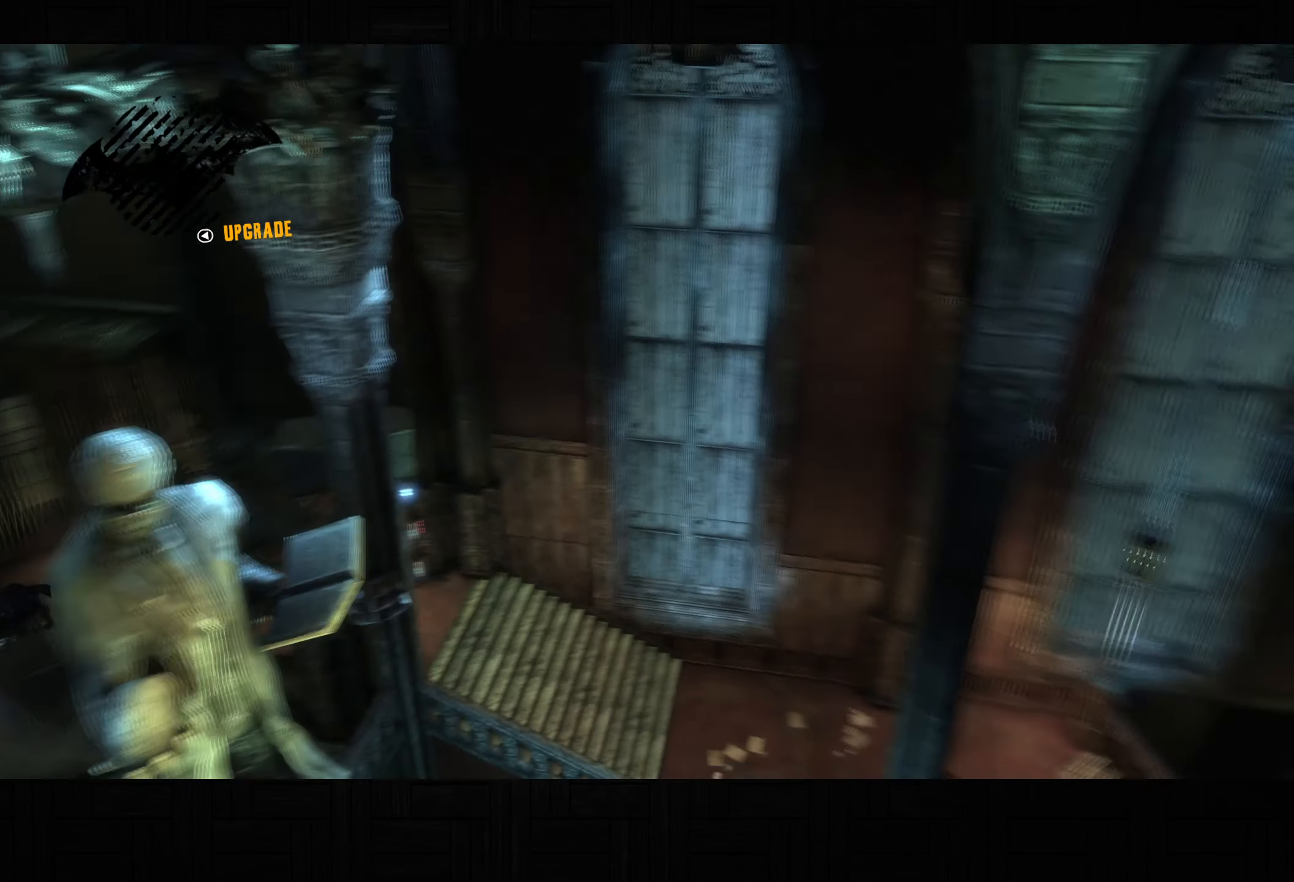
{"dt_ms": 500, "buttons": [], "left_stick": "center", "right_stick": "up-right", "events": [[450, "right_stick", "up-right"]]}
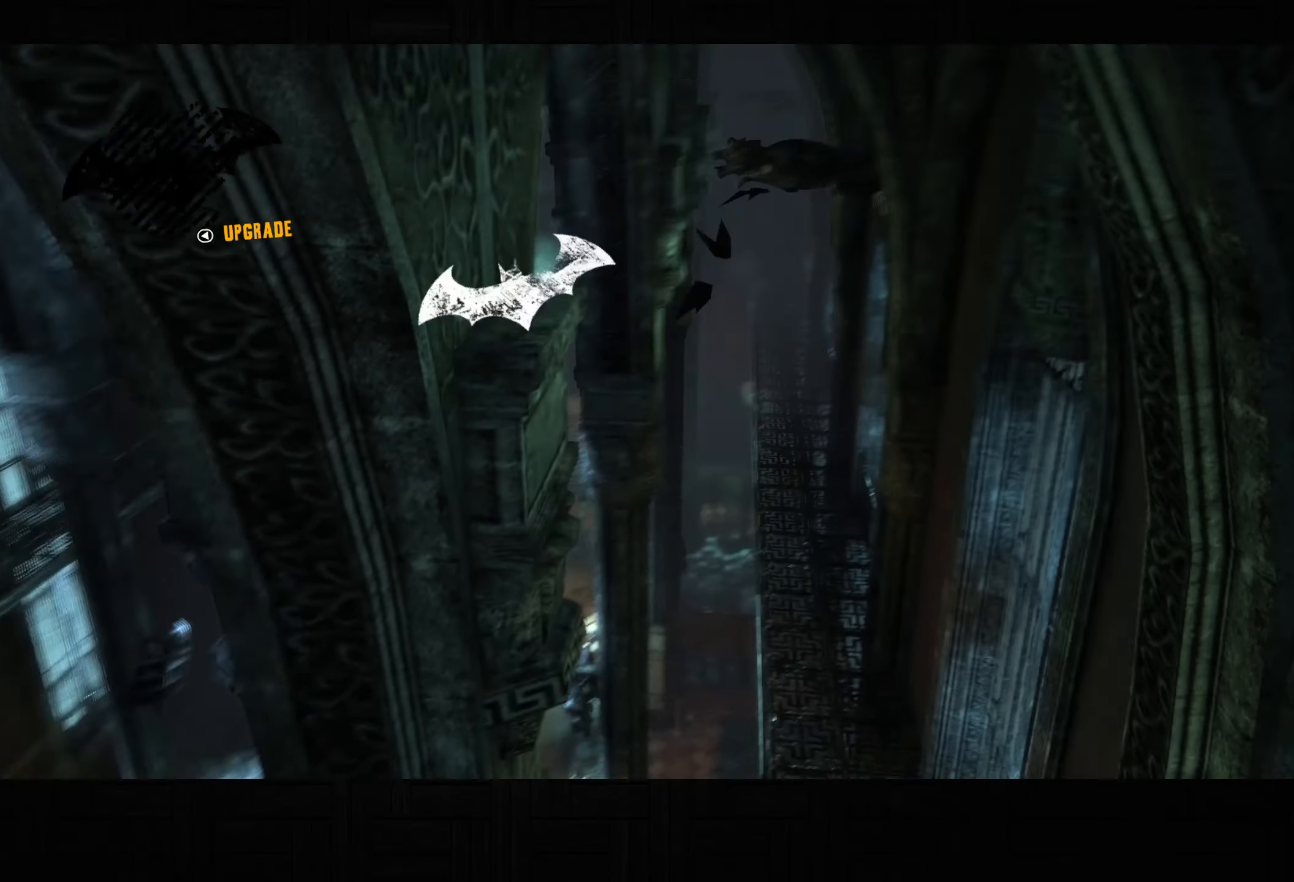
{"dt_ms": 500, "buttons": [], "left_stick": "center", "right_stick": "center", "events": [[283, "right_stick", "center"]]}
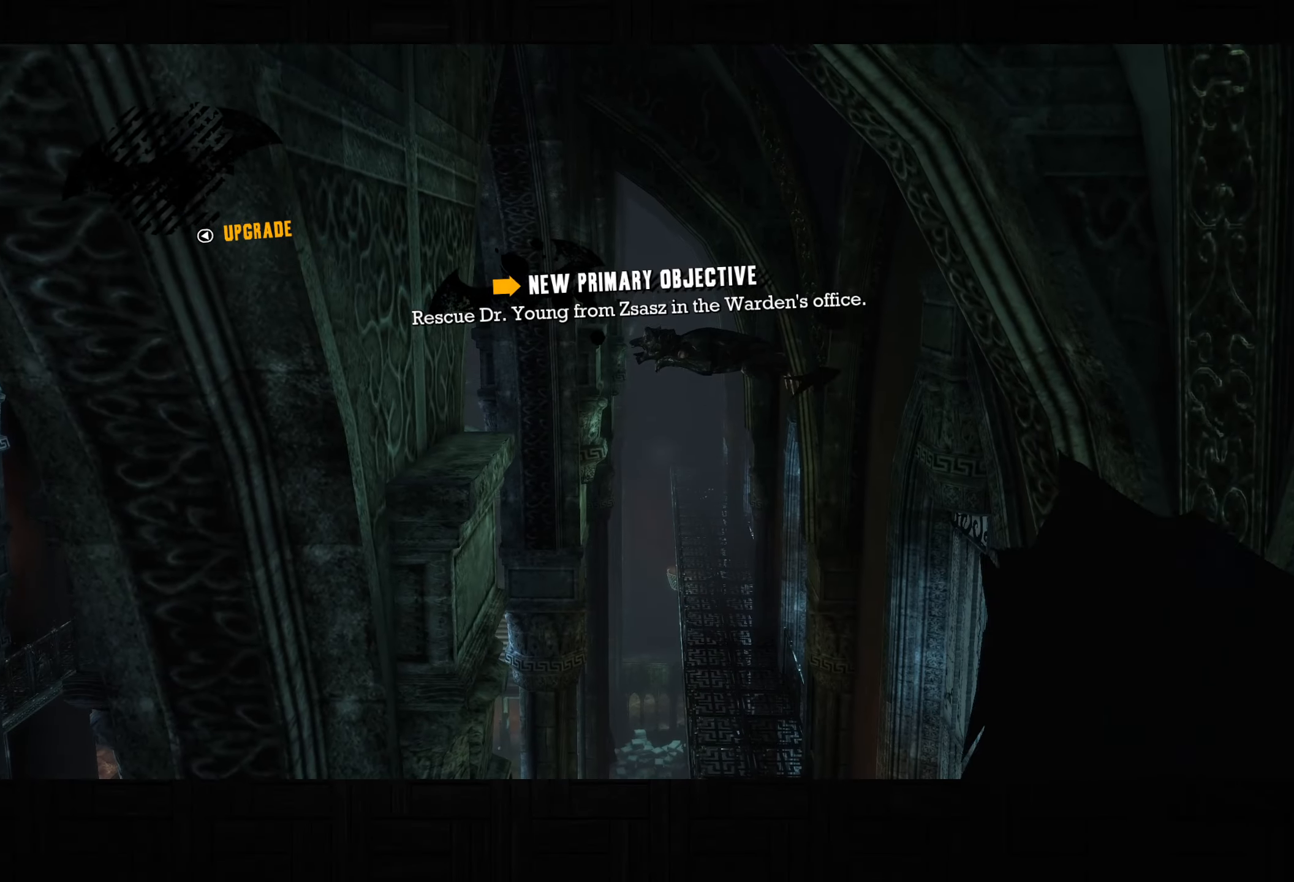
{"dt_ms": 500, "buttons": [], "left_stick": "center", "right_stick": "center", "events": [[67, "R1", "down"], [133, "R1", "up"], [217, "R1", "down"], [300, "R1", "up"], [367, "R1", "down"], [450, "R1", "up"]]}
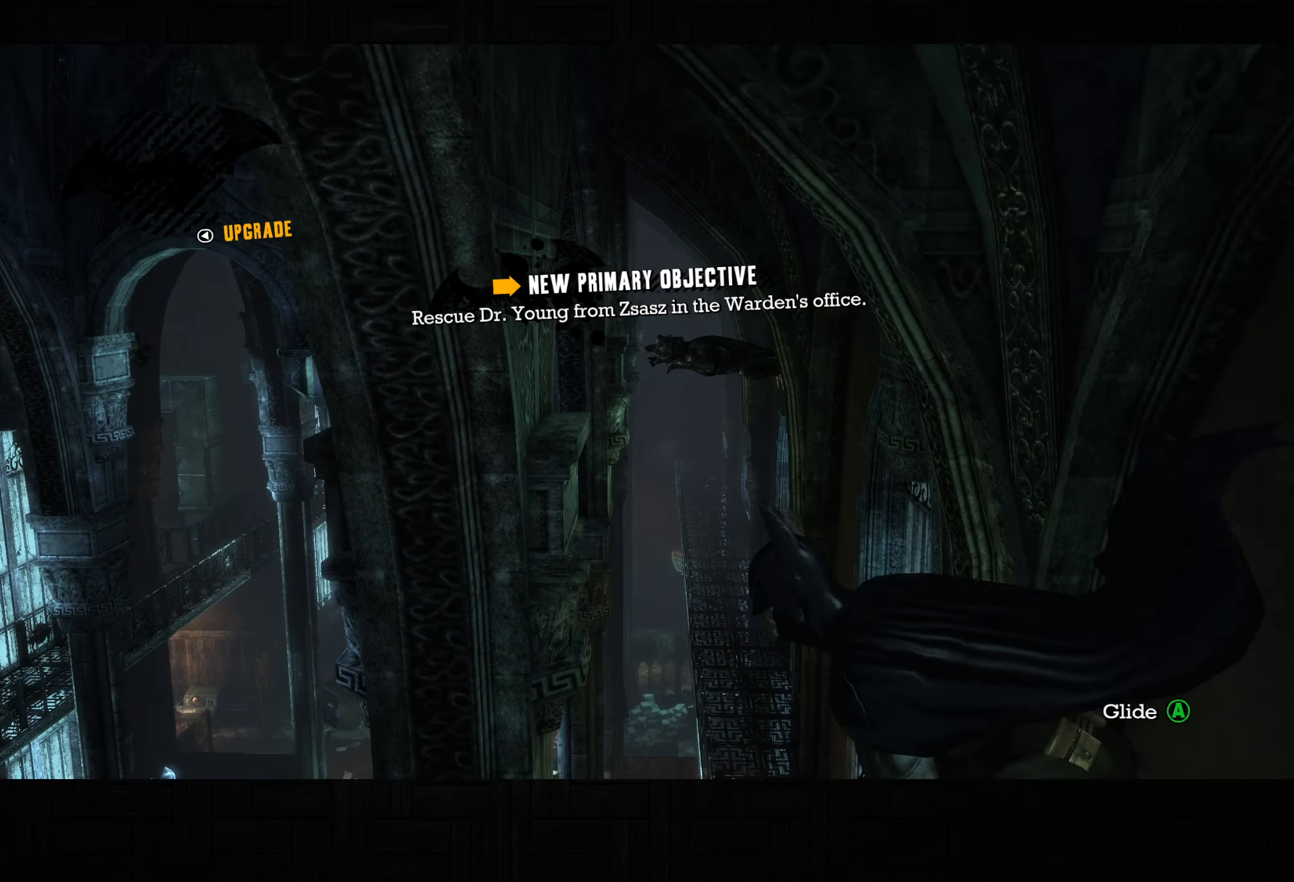
{"dt_ms": 500, "buttons": [], "left_stick": "center", "right_stick": "center", "events": [[17, "R1", "down"], [100, "R1", "up"], [183, "R1", "down"], [267, "R1", "up"], [333, "R1", "down"], [417, "R1", "up"]]}
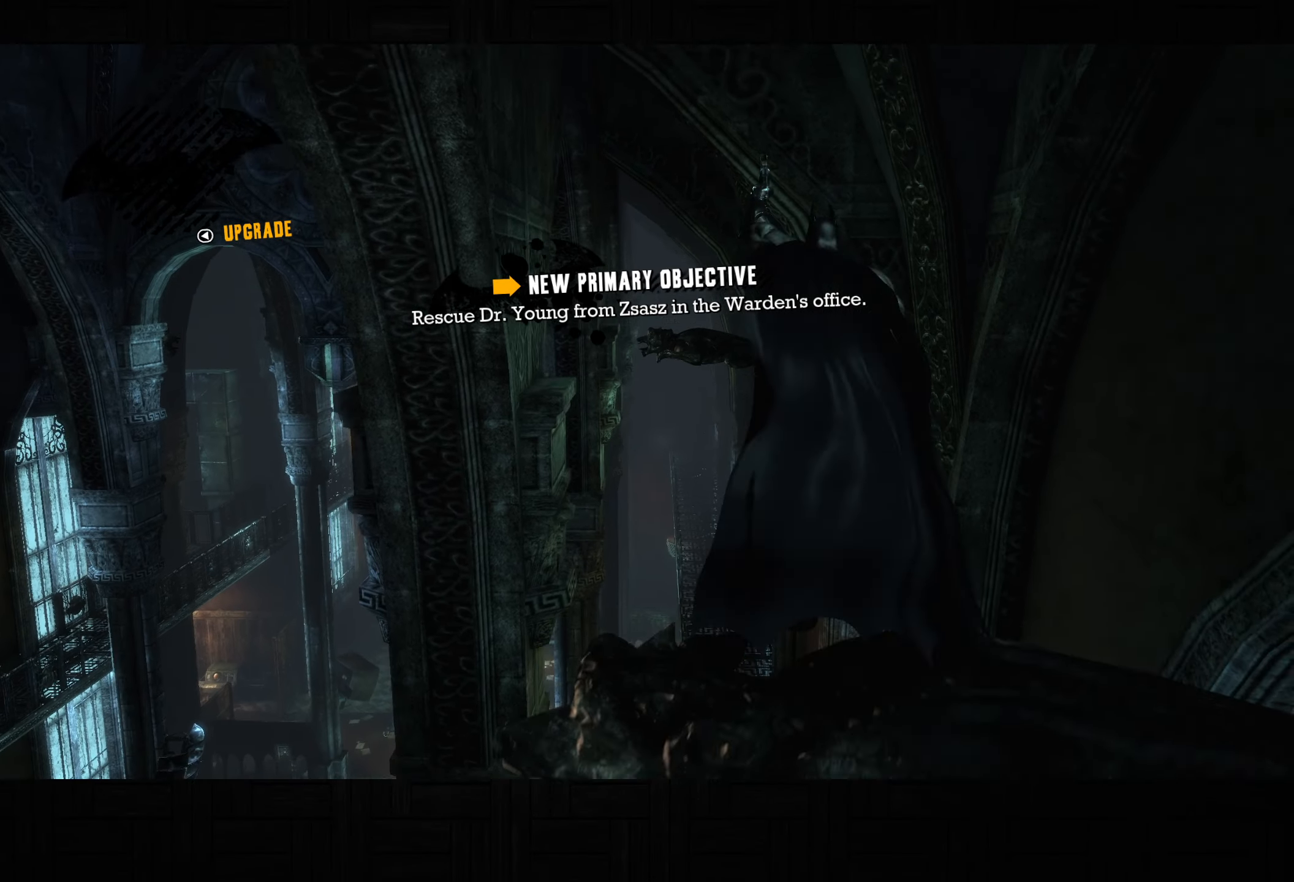
{"dt_ms": 500, "buttons": [], "left_stick": "center", "right_stick": "center", "events": [[250, "R1", "down"], [350, "R1", "up"]]}
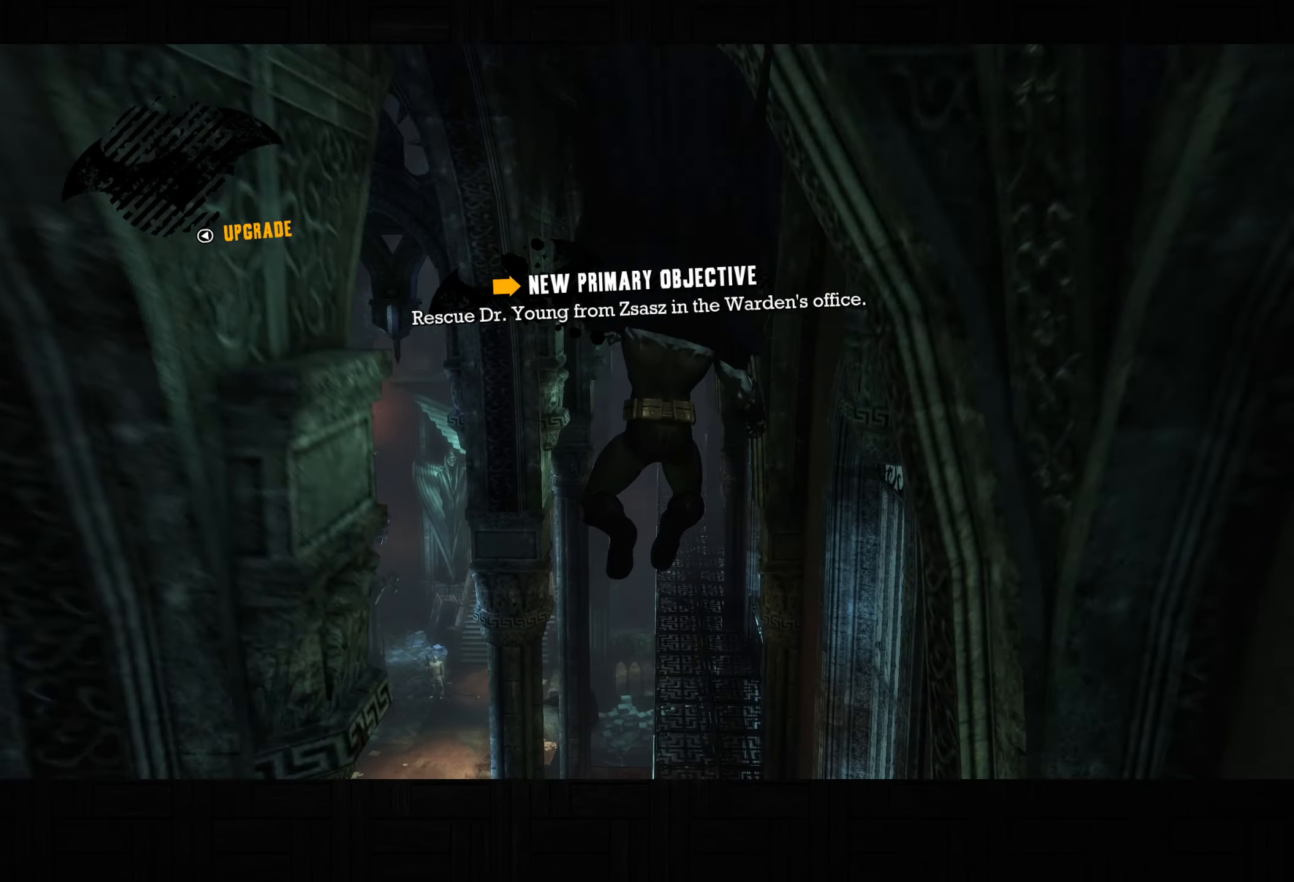
{"dt_ms": 500, "buttons": [], "left_stick": "center", "right_stick": "down-left", "events": [[133, "right_stick", "down-left"]]}
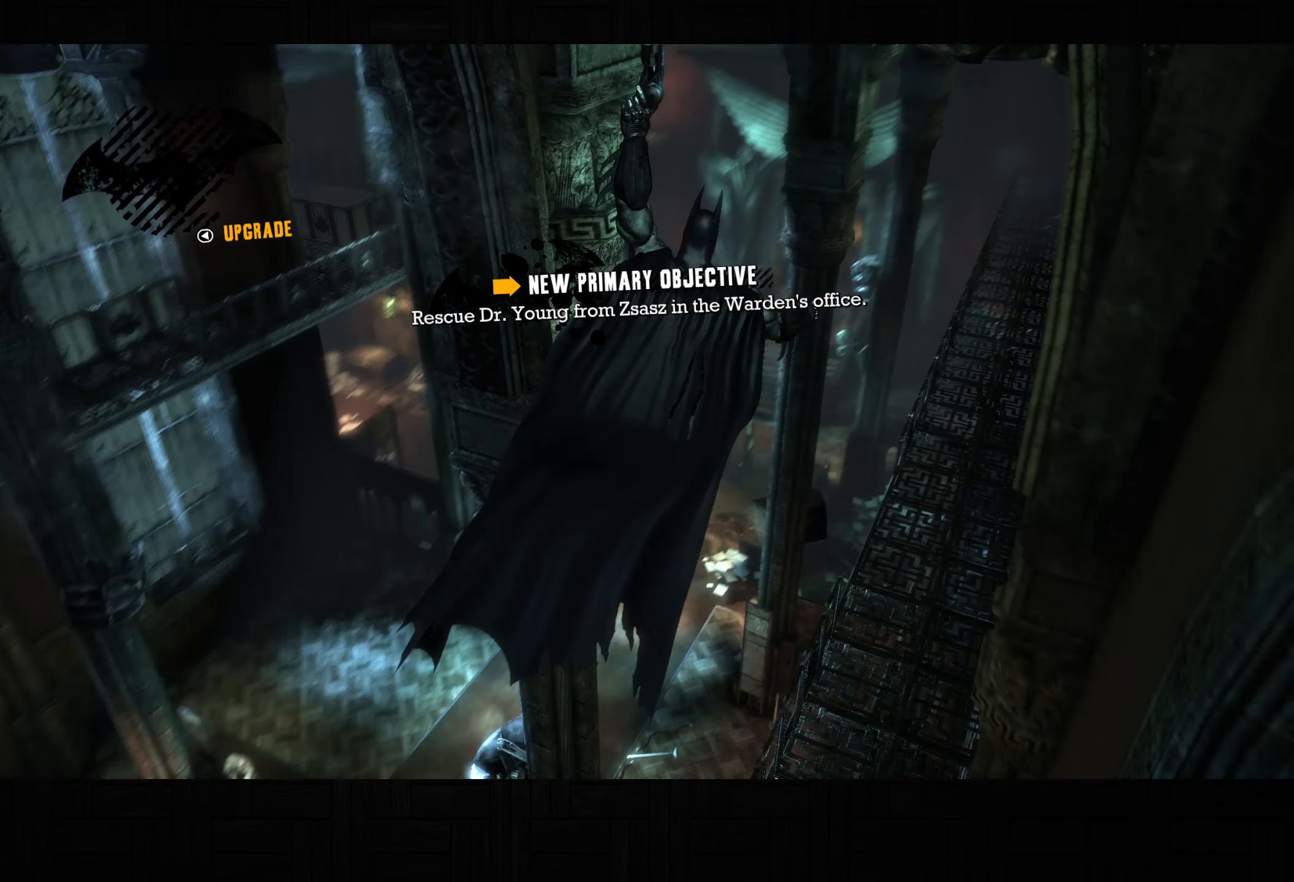
{"dt_ms": 500, "buttons": [], "left_stick": "center", "right_stick": "center", "events": [[467, "right_stick", "center"]]}
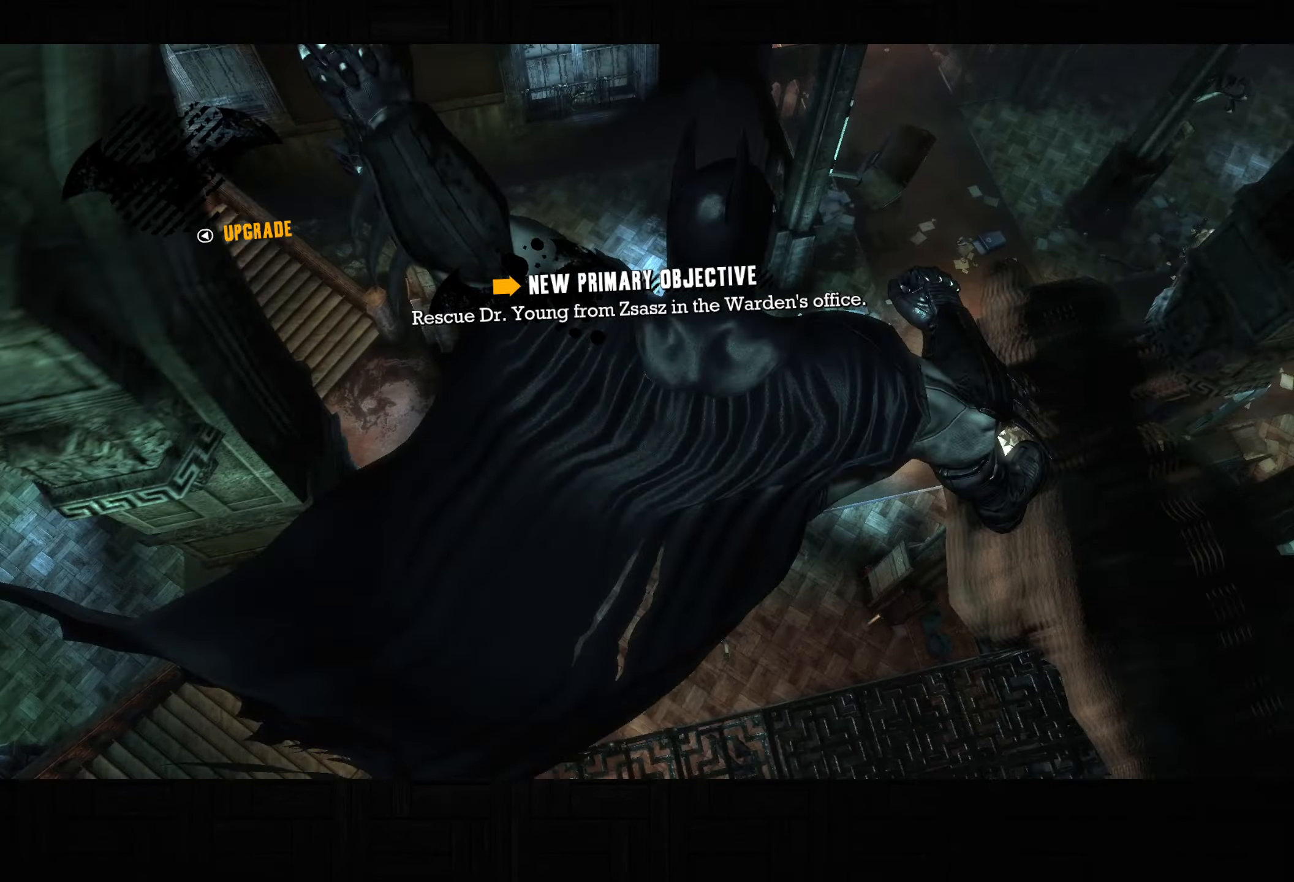
{"dt_ms": 500, "buttons": [], "left_stick": "center", "right_stick": "down-left", "events": [[417, "right_stick", "down-left"]]}
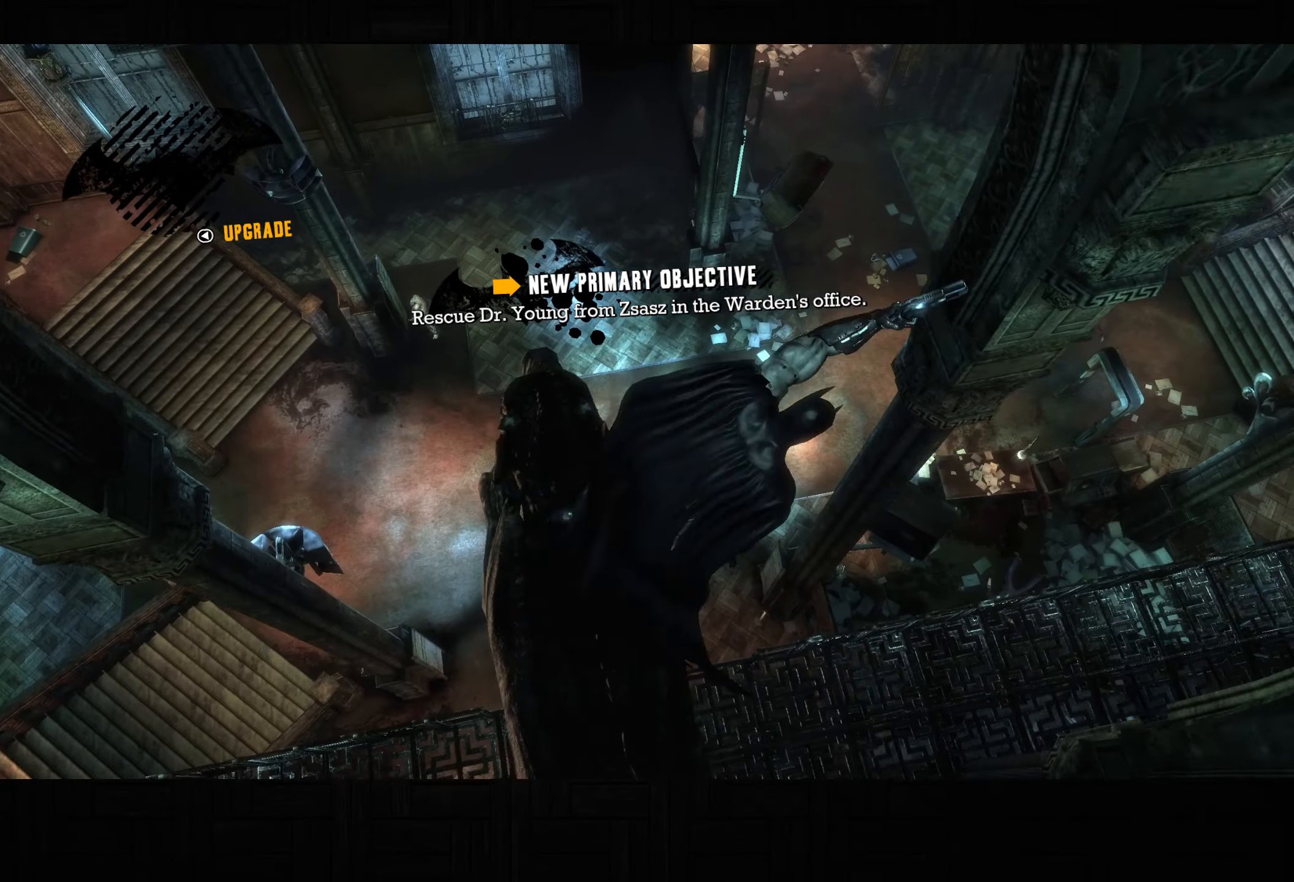
{"dt_ms": 500, "buttons": [], "left_stick": "center", "right_stick": "down-left", "events": []}
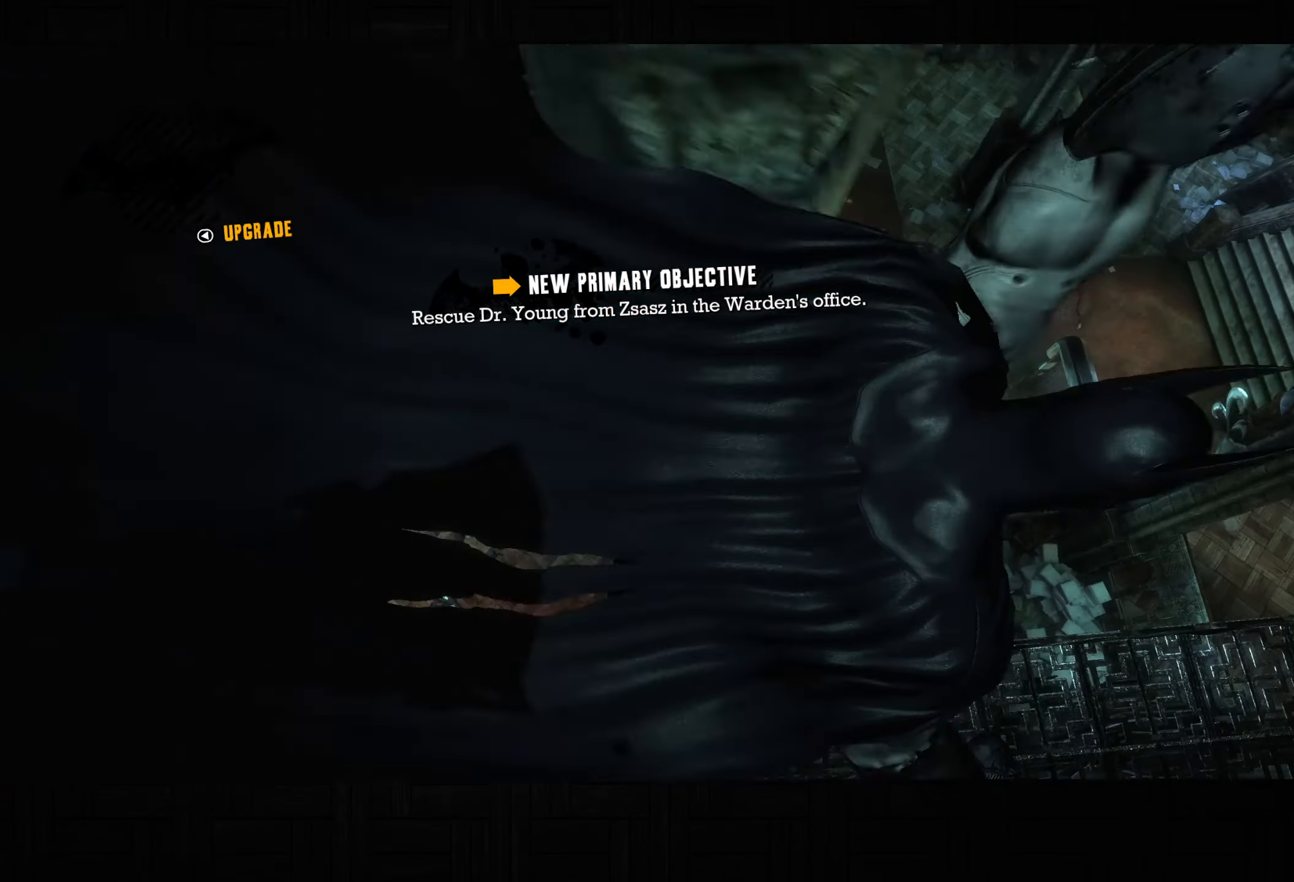
{"dt_ms": 500, "buttons": [], "left_stick": "center", "right_stick": "down-left", "events": []}
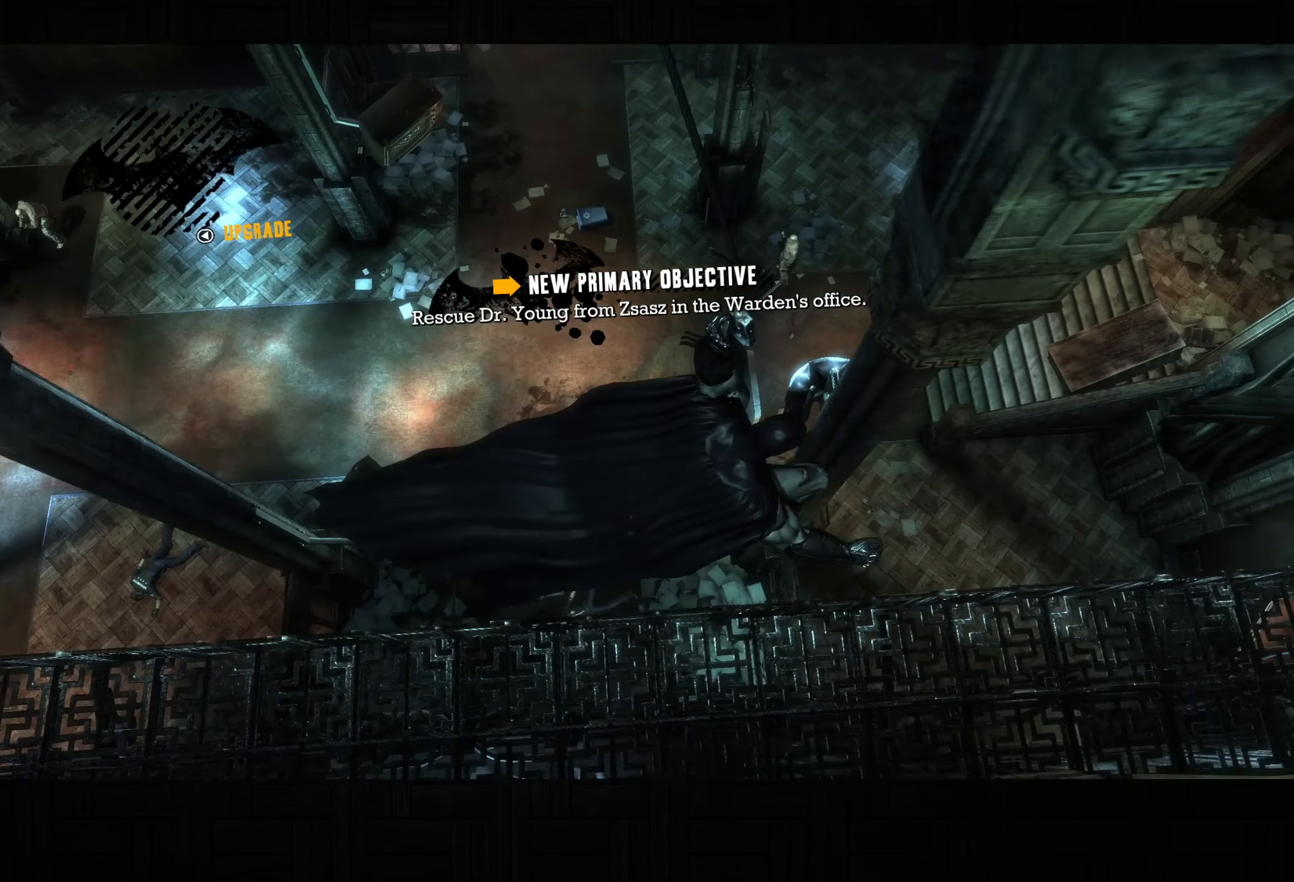
{"dt_ms": 500, "buttons": [], "left_stick": "center", "right_stick": "down-left", "events": []}
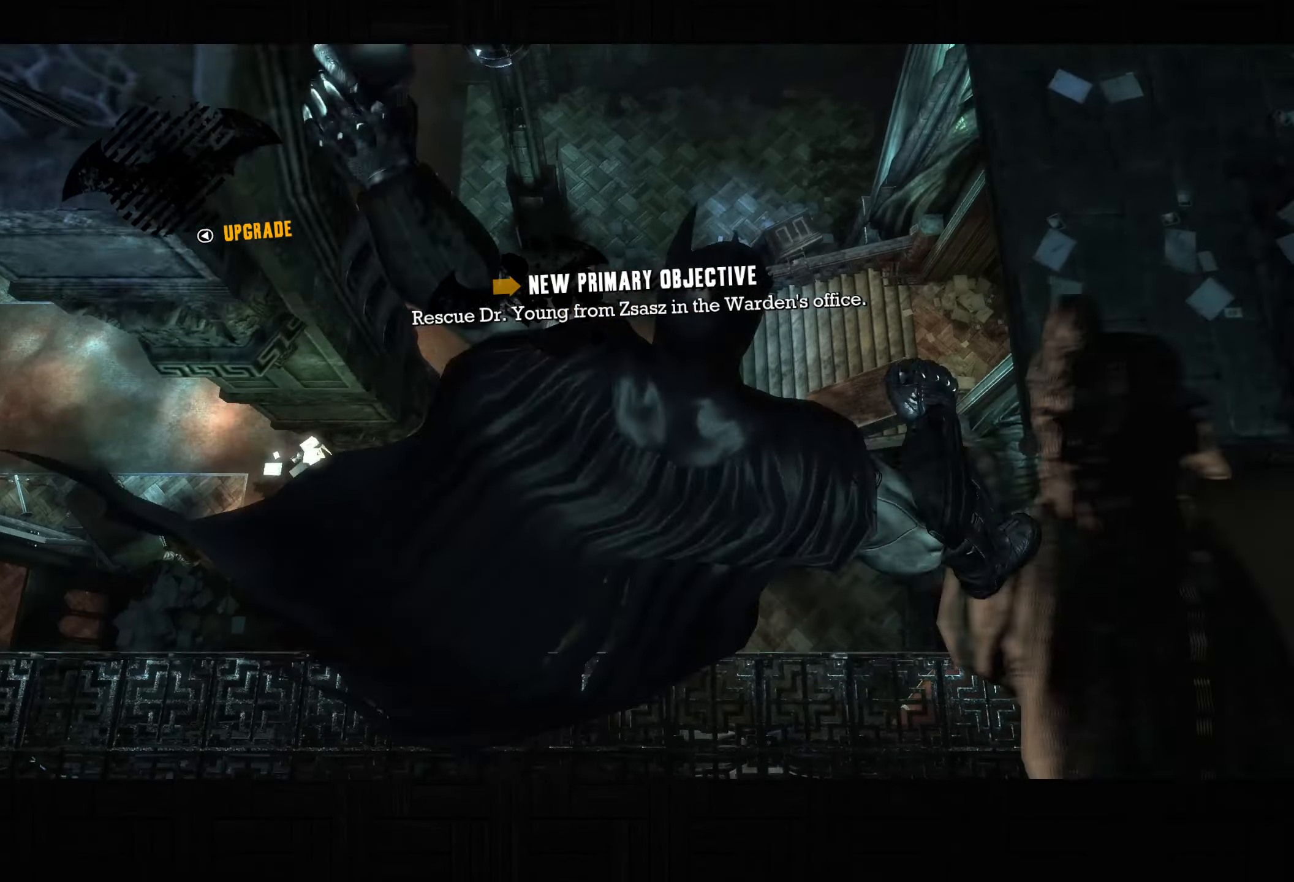
{"dt_ms": 500, "buttons": [], "left_stick": "center", "right_stick": "center", "events": [[450, "right_stick", "center"]]}
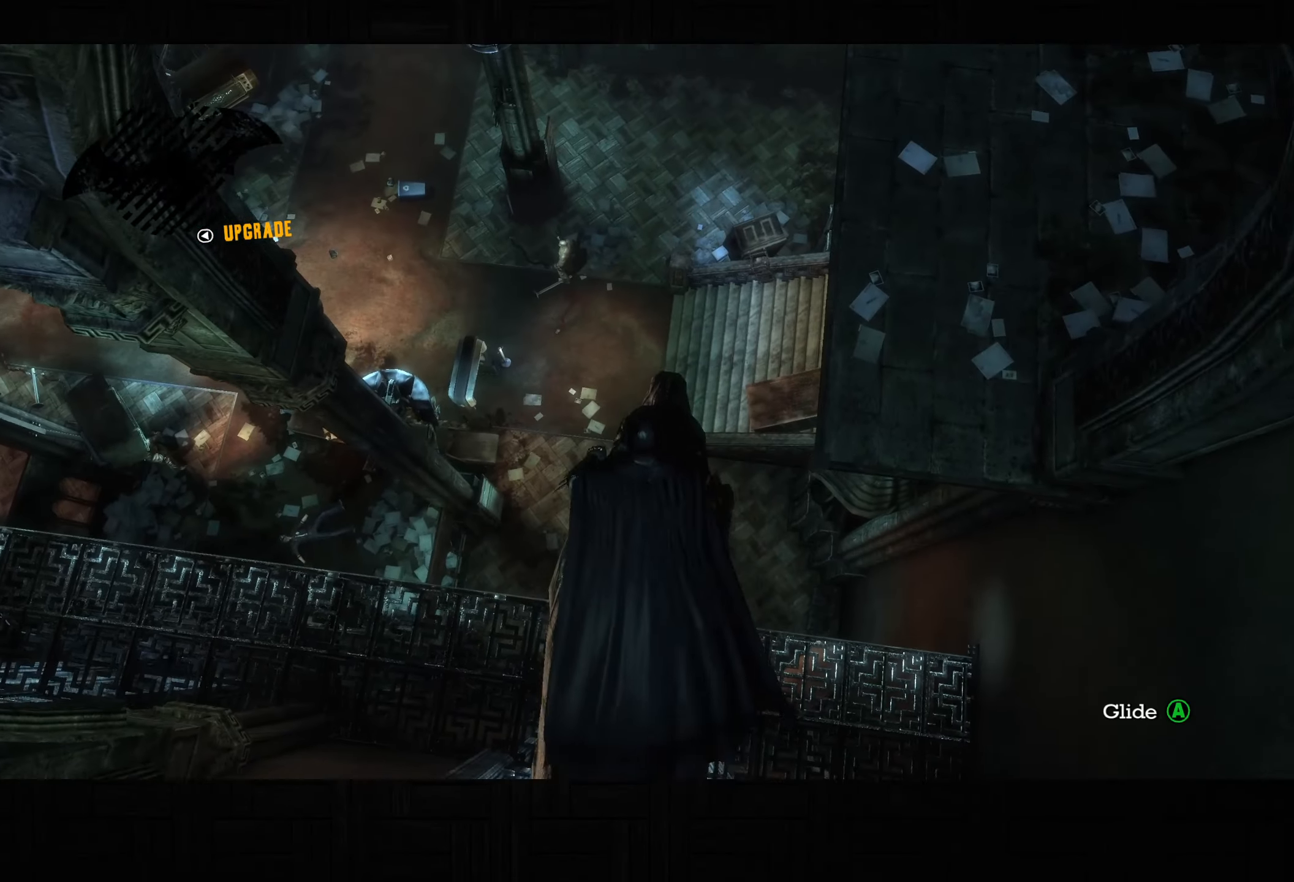
{"dt_ms": 500, "buttons": ["CROSS"], "left_stick": "center", "right_stick": "center", "events": [[100, "CROSS", "down"]]}
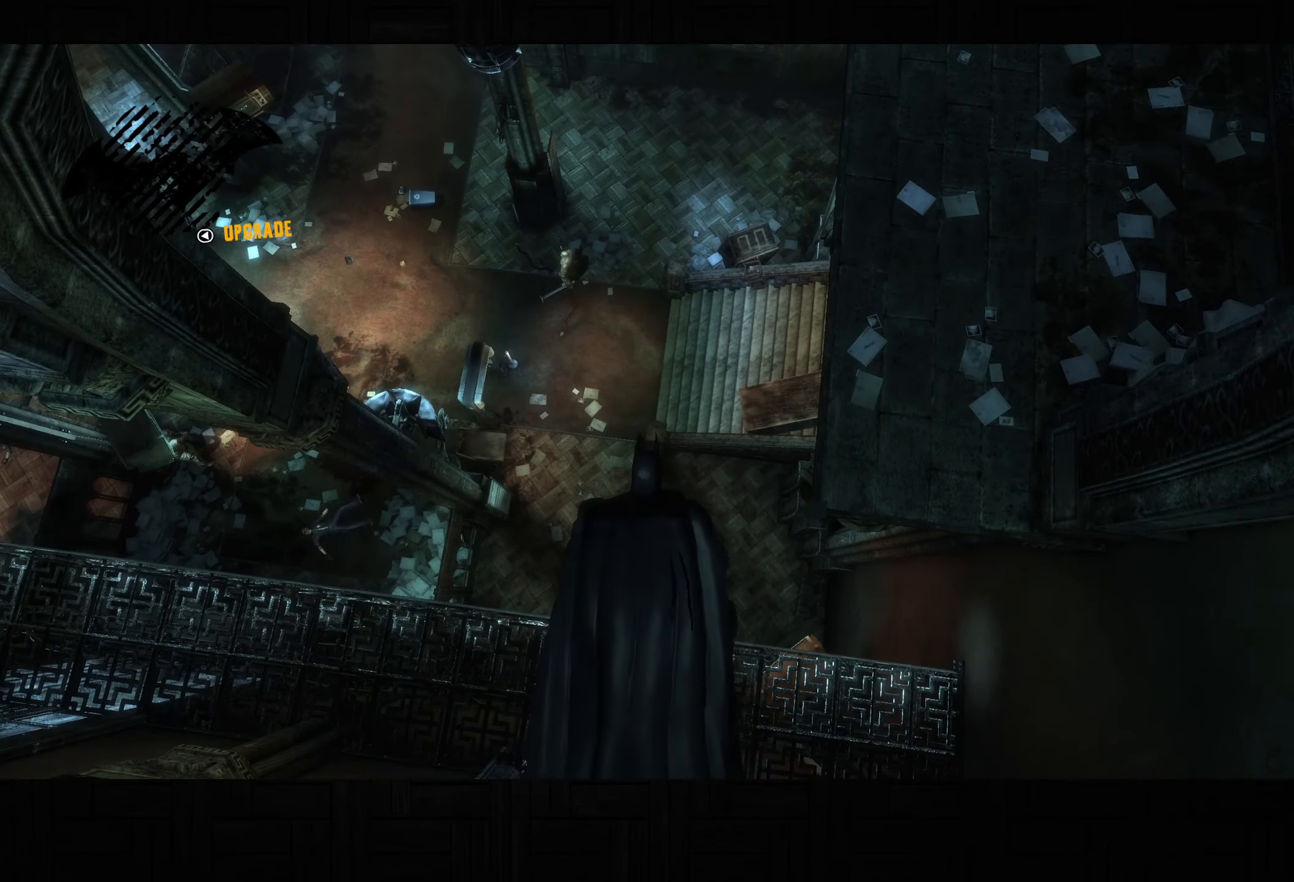
{"dt_ms": 1000, "buttons": ["CROSS"], "left_stick": "down-right", "right_stick": "center", "events": [[400, "left_stick", "right"], [800, "left_stick", "down-right"]]}
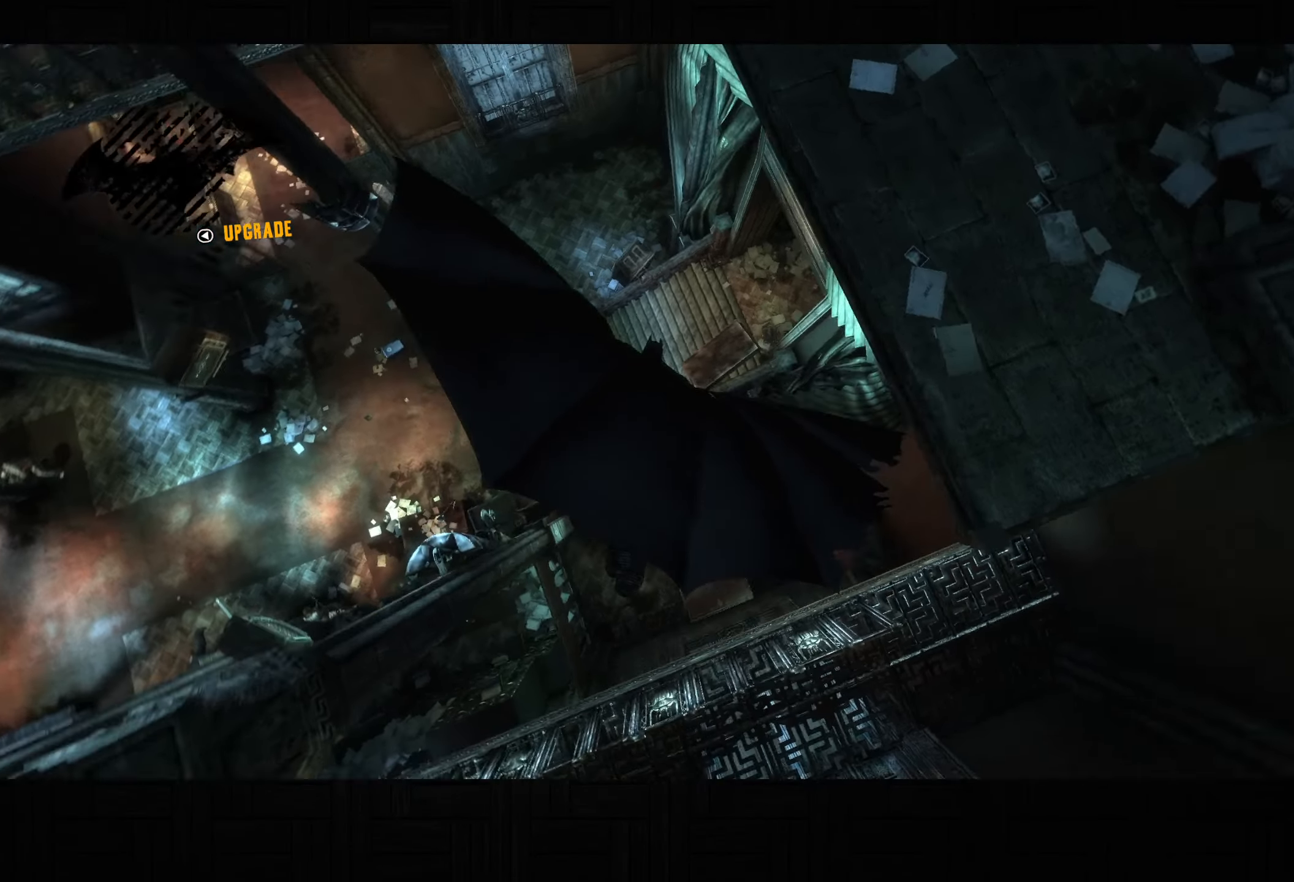
{"dt_ms": 500, "buttons": ["CROSS"], "left_stick": "down-right", "right_stick": "center", "events": []}
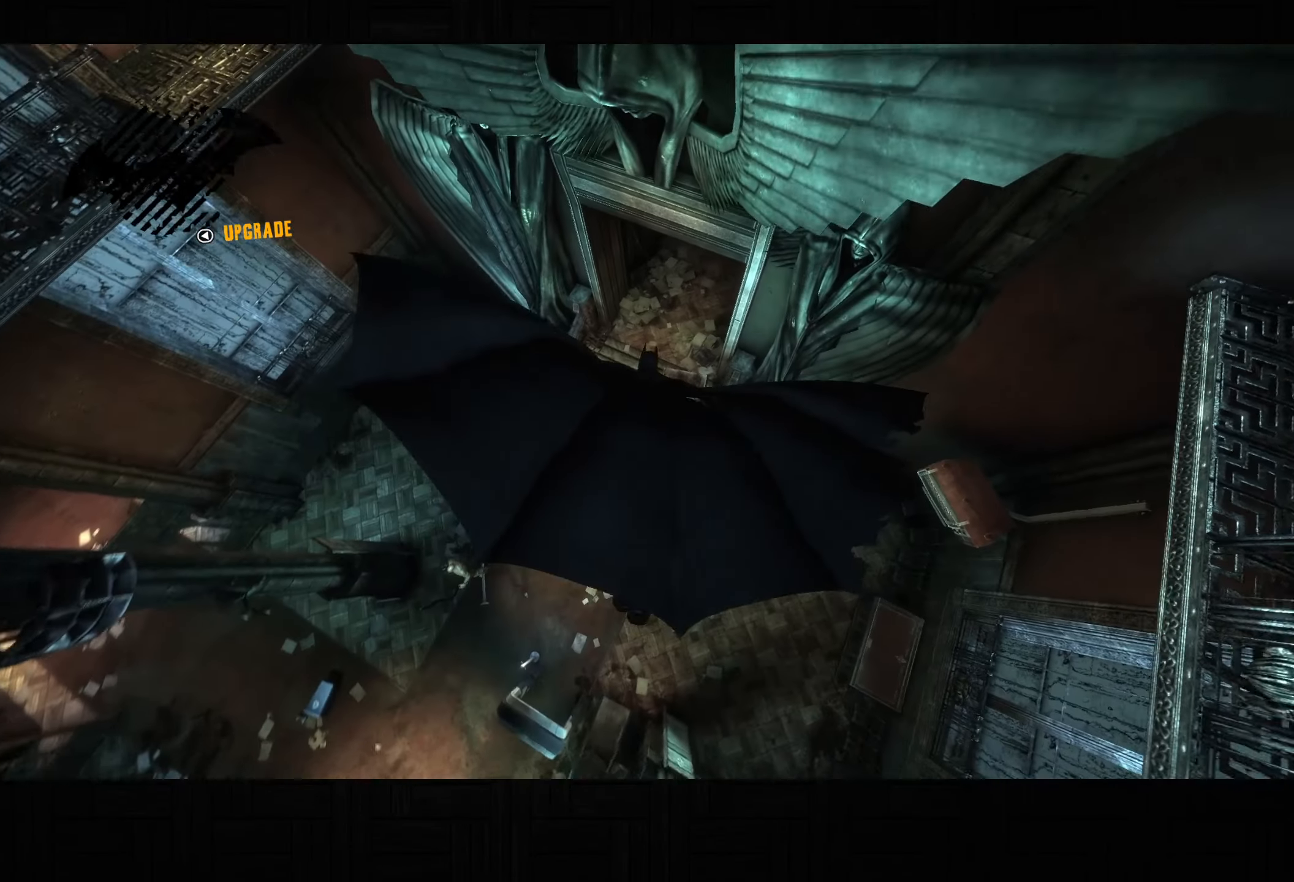
{"dt_ms": 500, "buttons": ["CROSS"], "left_stick": "down-right", "right_stick": "center", "events": [[33, "left_stick", "center"], [183, "DPAD_LEFT", "down"], [250, "DPAD_LEFT", "up"], [367, "left_stick", "down-right"]]}
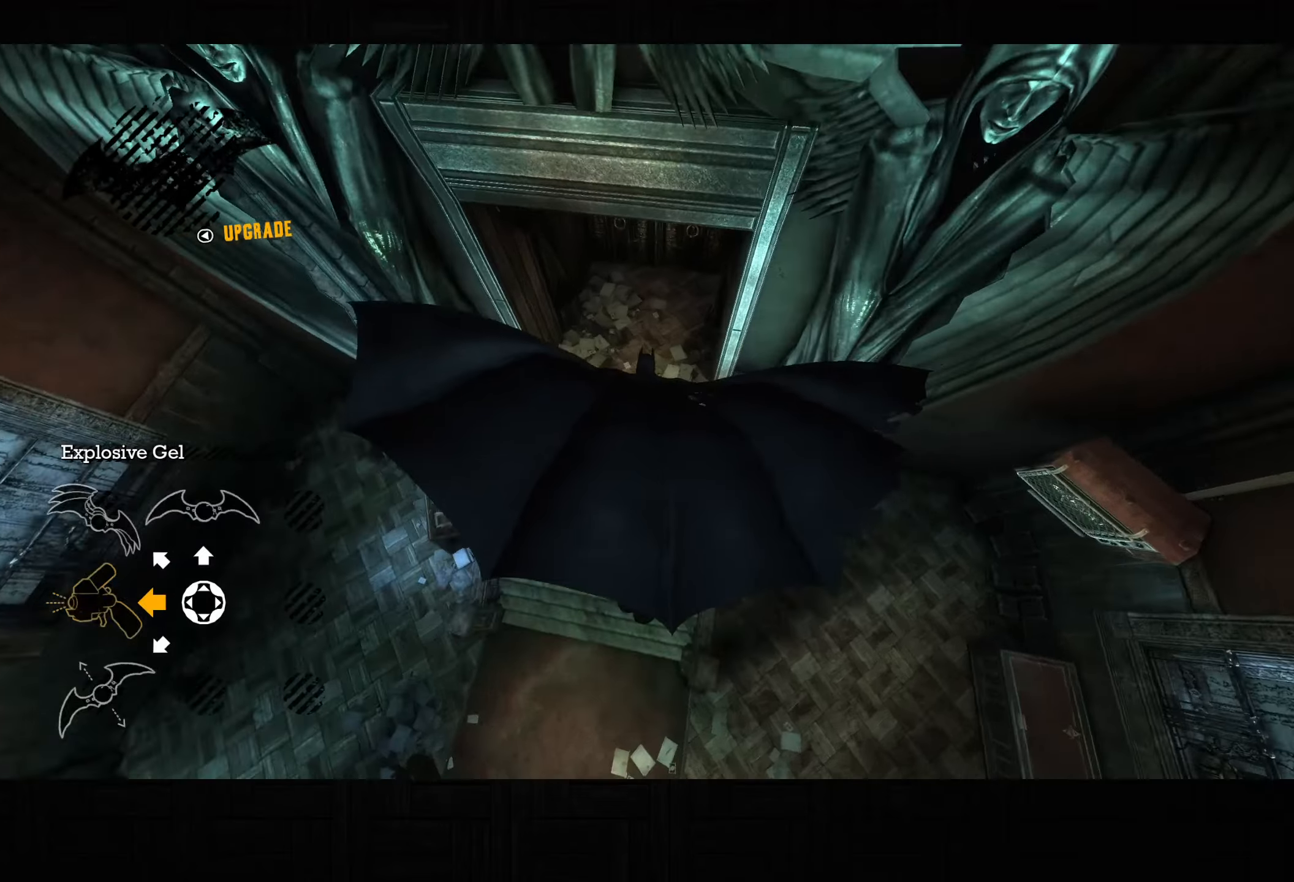
{"dt_ms": 500, "buttons": ["CROSS"], "left_stick": "down-right", "right_stick": "center", "events": []}
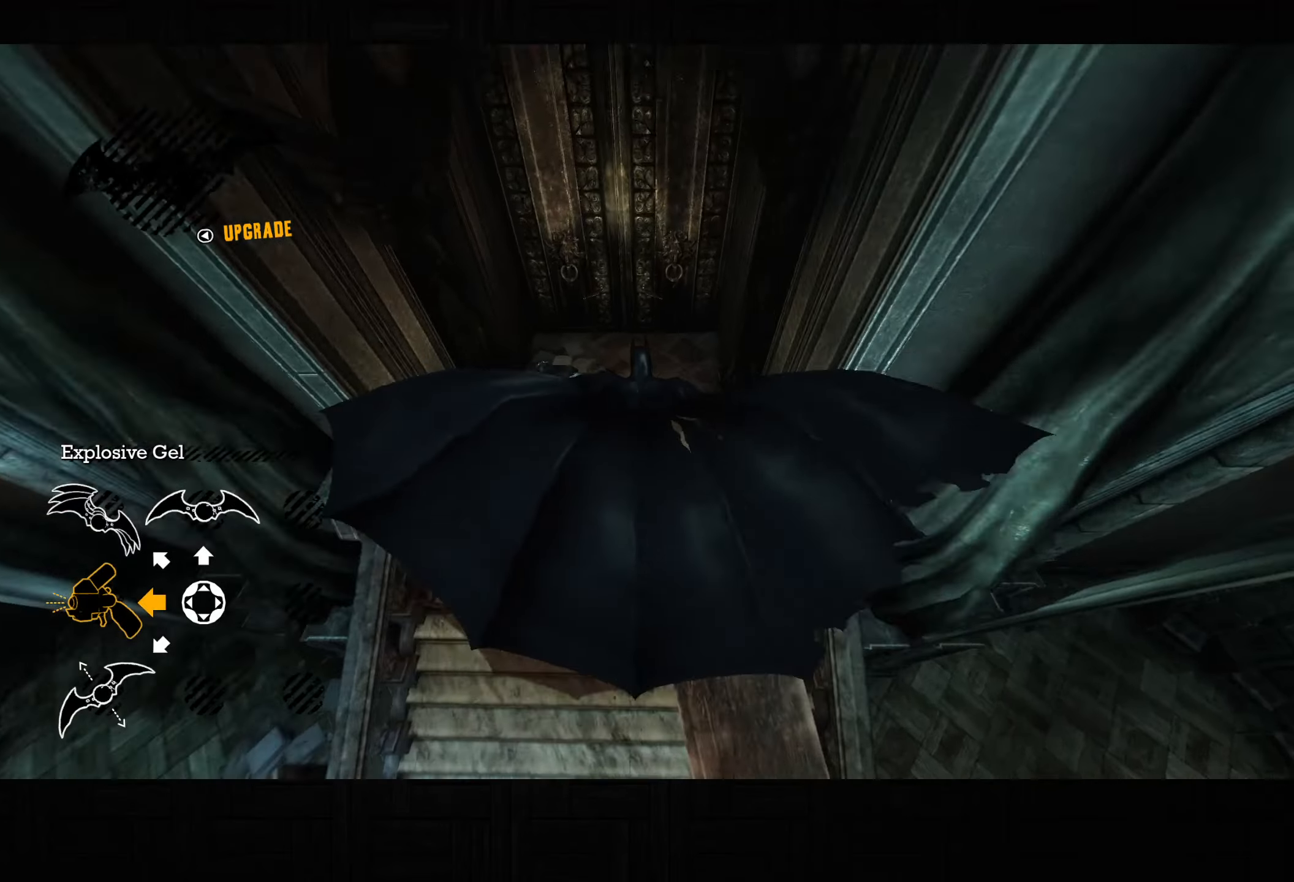
{"dt_ms": 500, "buttons": ["CROSS"], "left_stick": "up", "right_stick": "center", "events": [[100, "left_stick", "up-right"], [200, "left_stick", "up"]]}
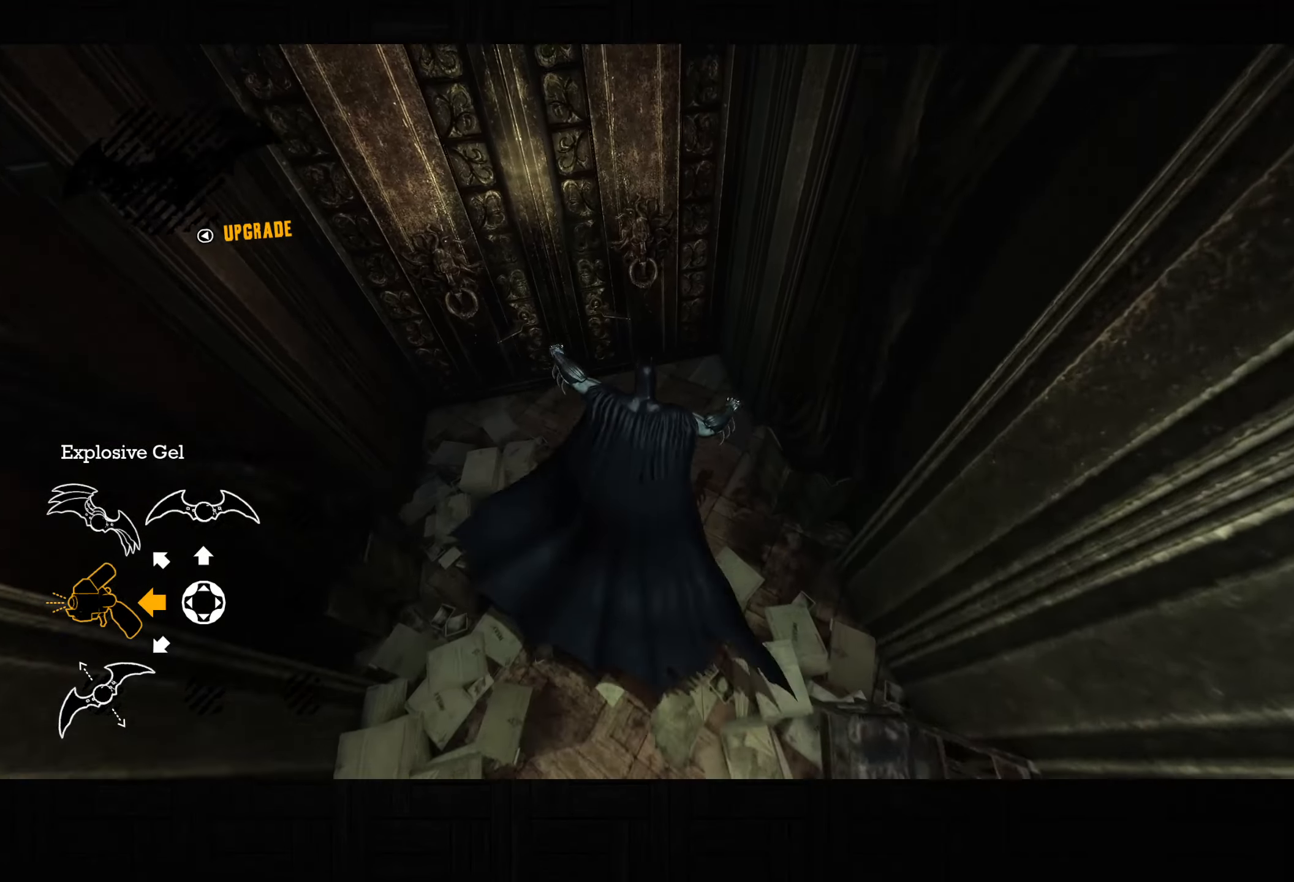
{"dt_ms": 500, "buttons": ["CROSS", "L2"], "left_stick": "center", "right_stick": "center"}
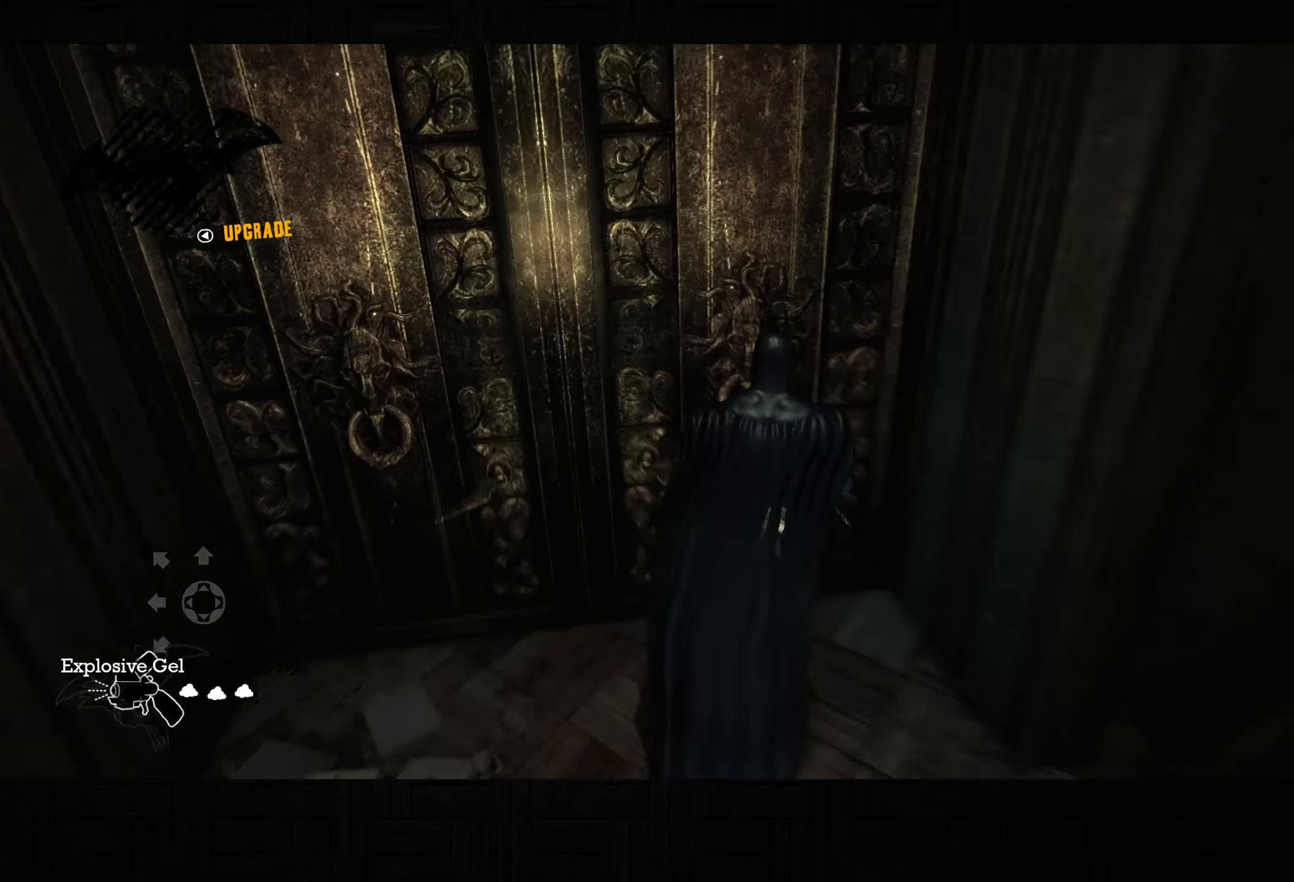
{"dt_ms": 500, "buttons": ["R2"], "left_stick": "left", "right_stick": "down-left"}
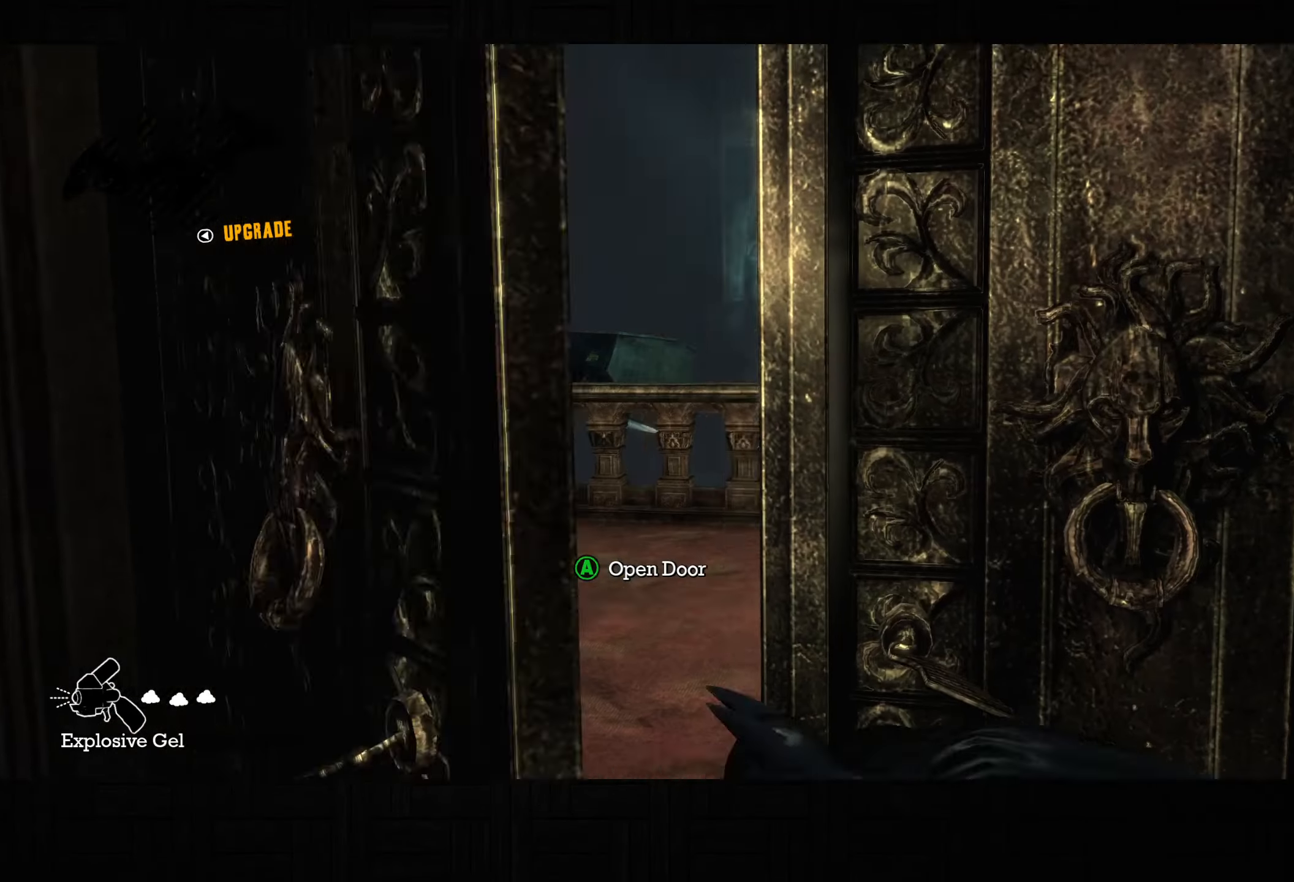
{"dt_ms": 500, "buttons": ["R2"], "left_stick": "up-right", "right_stick": "center", "events": [[50, "left_stick", "up-left"], [67, "right_stick", "center"], [250, "right_stick", "up-right"], [417, "right_stick", "center"], [450, "left_stick", "up-right"]]}
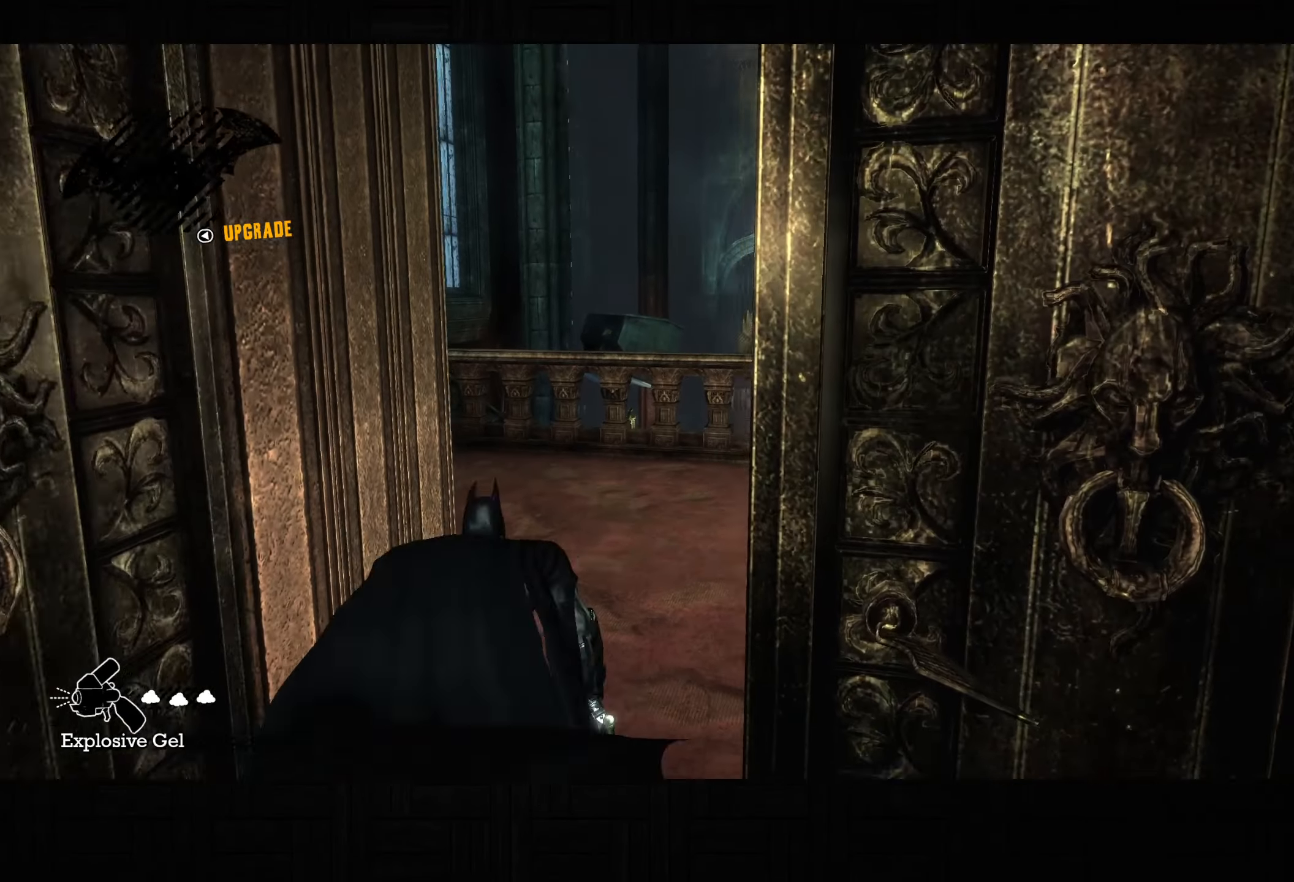
{"dt_ms": 500, "buttons": ["CROSS"], "left_stick": "up", "right_stick": "left", "events": [[117, "R2", "up"], [183, "CROSS", "down"], [200, "left_stick", "up"], [417, "right_stick", "left"]]}
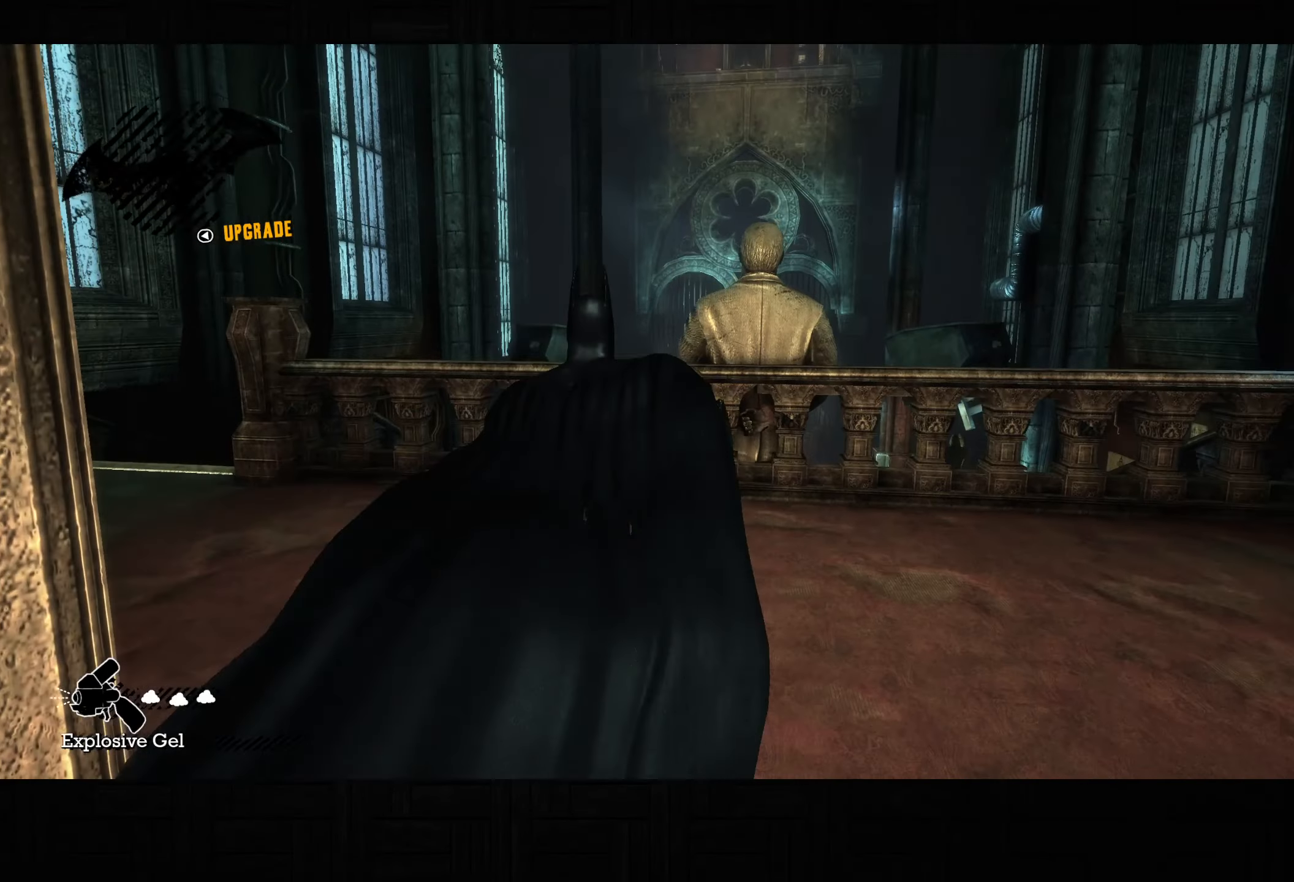
{"dt_ms": 500, "buttons": ["CROSS"], "left_stick": "up-right", "right_stick": "right"}